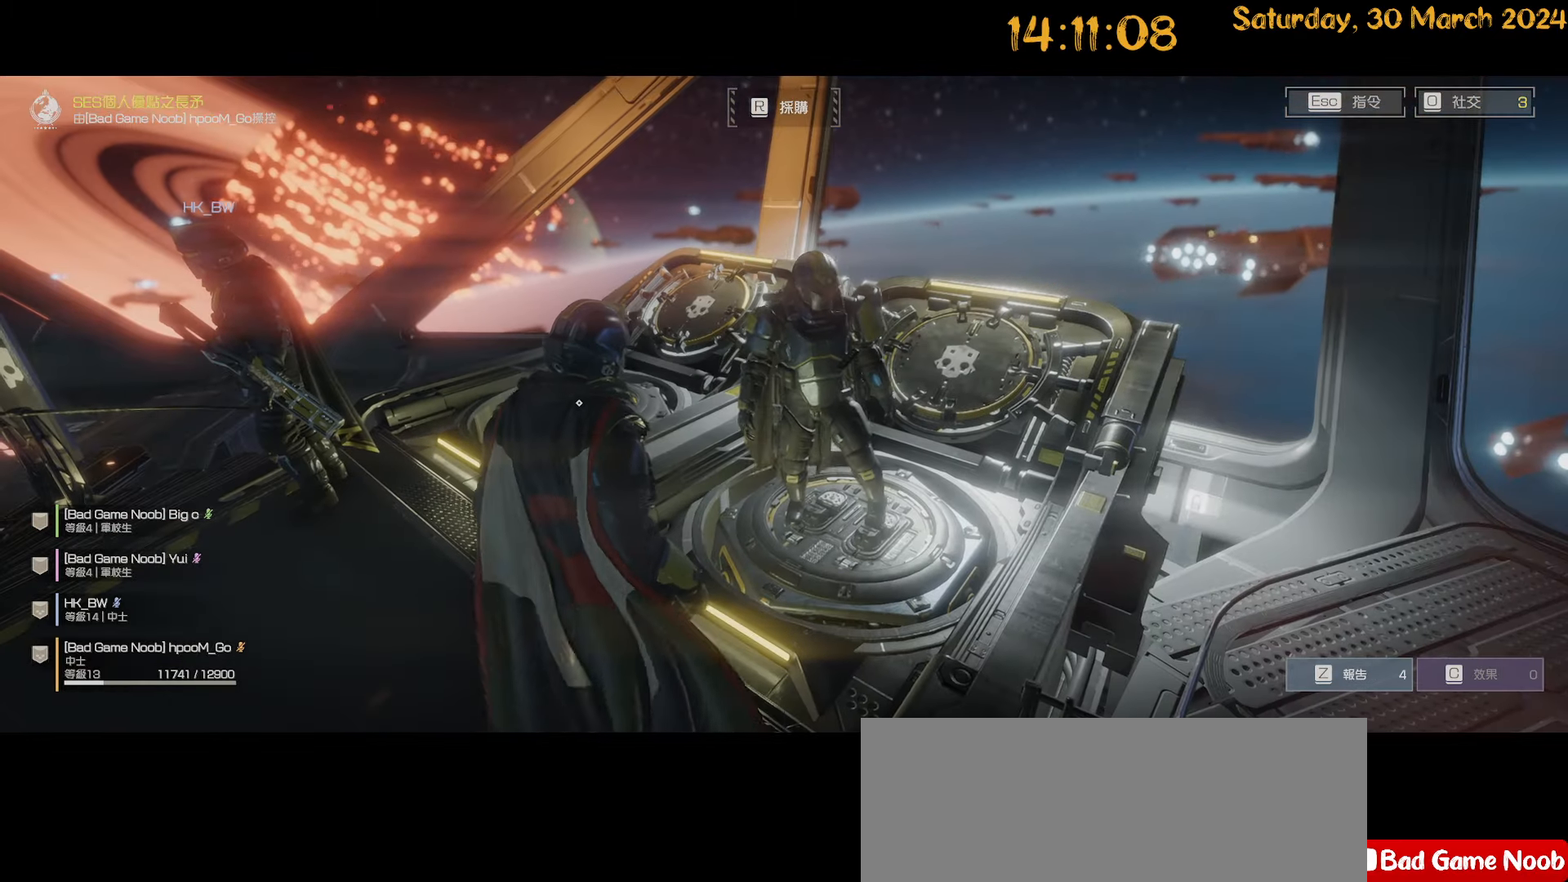
Gameplay with keyboard and mouse; each line is a JSON object with the keys and mouse buttons held at the frame after it. "events" lists presses ("down") and releases ("up") of ".", "/", "0", "1", "2", "3", "4", "5", "6", "7", "8", "9", "a", "alt", "b", "backslash", "backspace", "c", "caps_lock", "comma", "ctrl", "d", "down", "e", "equals", "escape", "f", "f1", "f10", "f11", "f12", "f2", "f3", "f4", "f5", "f6", "f7", "f8", "f9", "g", "h", "i", "j", "k", "l", "lbracket", "left", "m", "minus", "n", "o", "p", "q", "quote", "r", "rbracket", "return", "right", "s", "semicolon", "shift", "space", "t", "tilde", "u", "up", "v", "w", "x", "y", "z", "mouse_left", "mouse_wheel" and "mouse_right" between this image and that frame as [ms after this image, input, new state], when the widget could be followed in between. "mouse_left", "mouse_wheel", "mouse_right" = the "left", "wheel", "right" buttons of the "mouse" list. No other keys are recorded. "wheel" means that the mouse wheel is clicked or scrolled. "mouse_move" is the direction in which the mouse moves at that frame (one of eight, or "still"), when it could be read. Not read: tab.
{"keys": [], "mouse": [], "mouse_move": "still", "events": []}
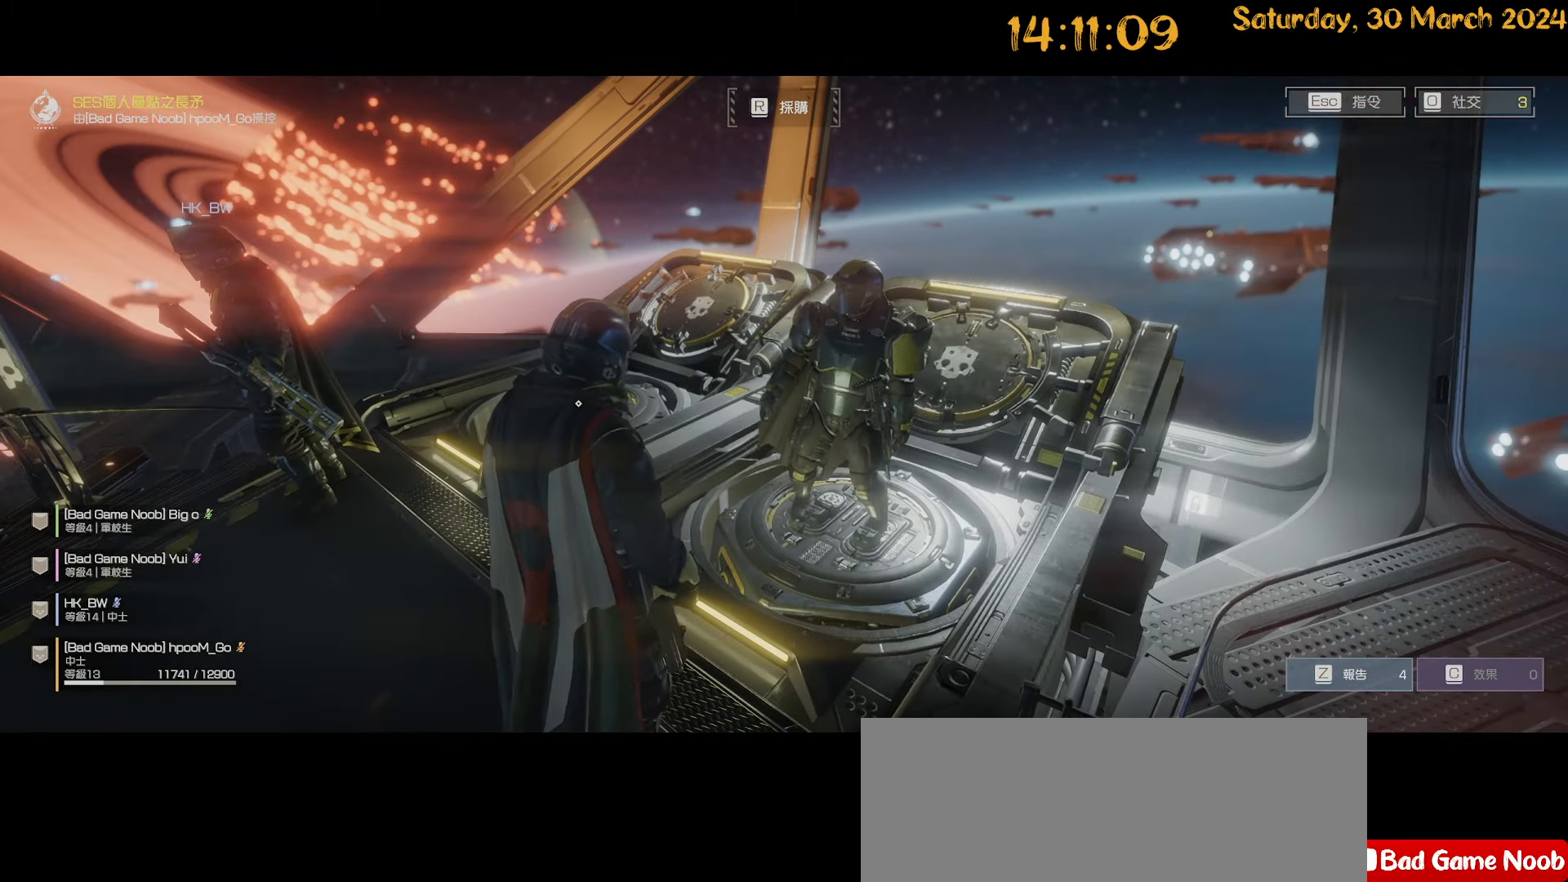
{"keys": [], "mouse": [], "mouse_move": "still", "events": []}
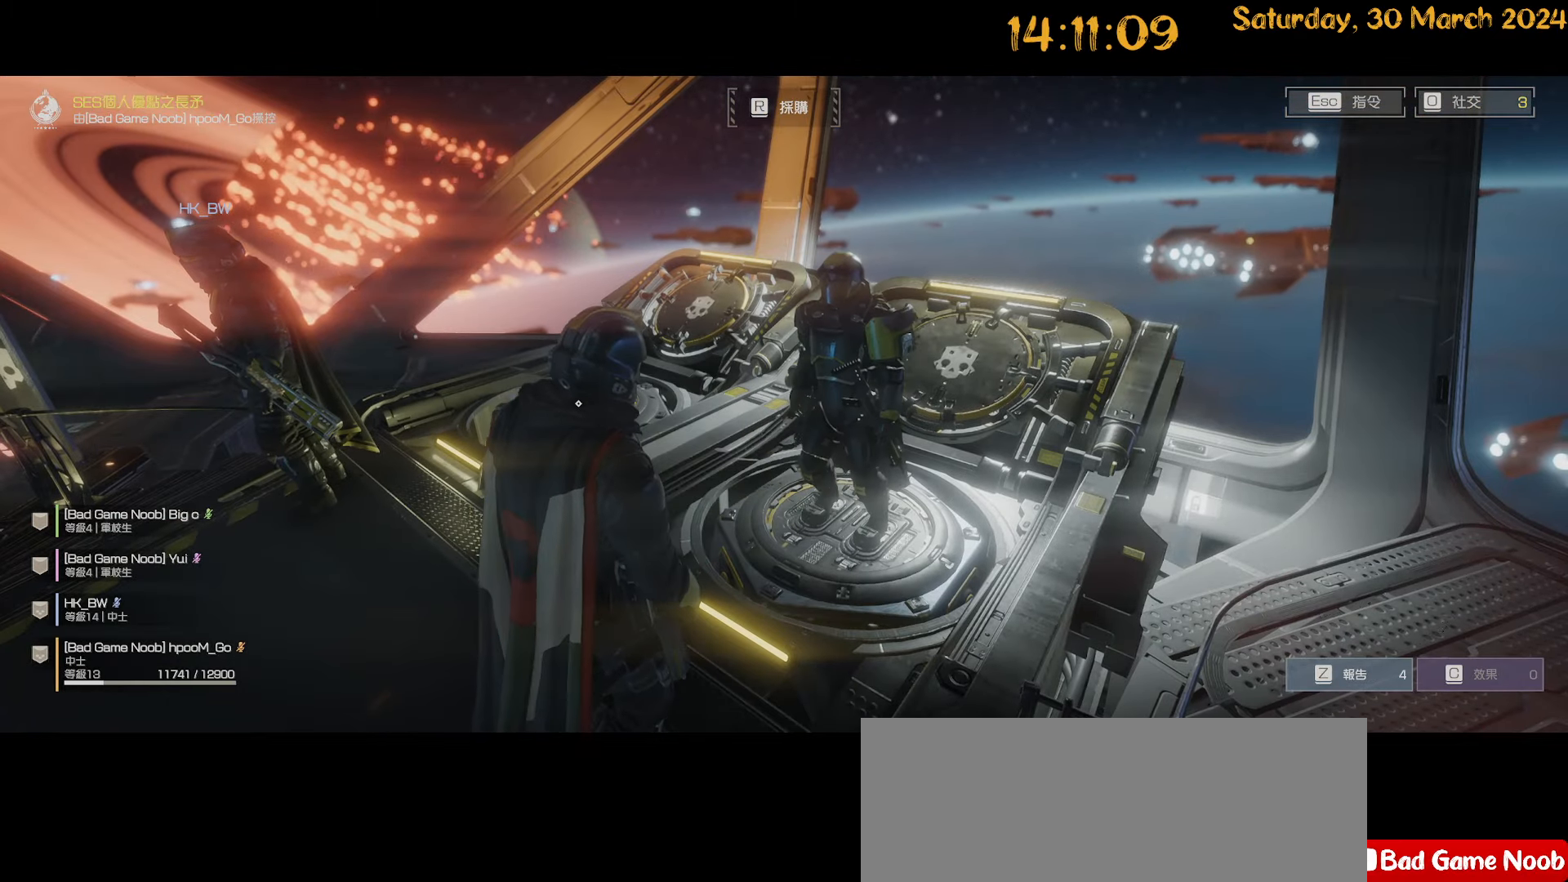
{"keys": [], "mouse": [], "mouse_move": "still", "events": []}
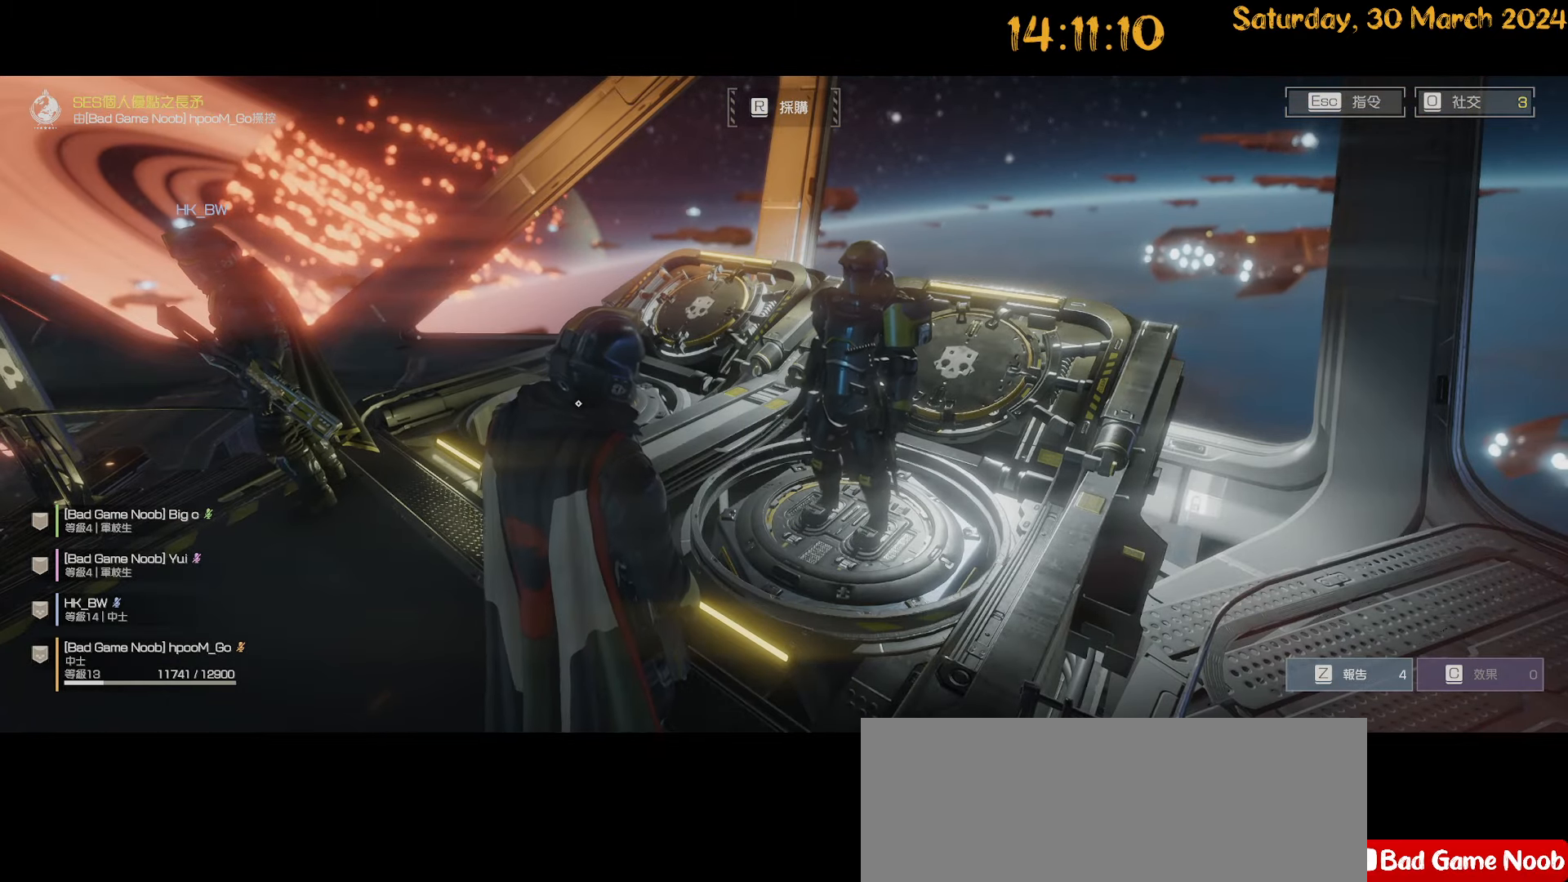
{"keys": [], "mouse": [], "mouse_move": "still", "events": []}
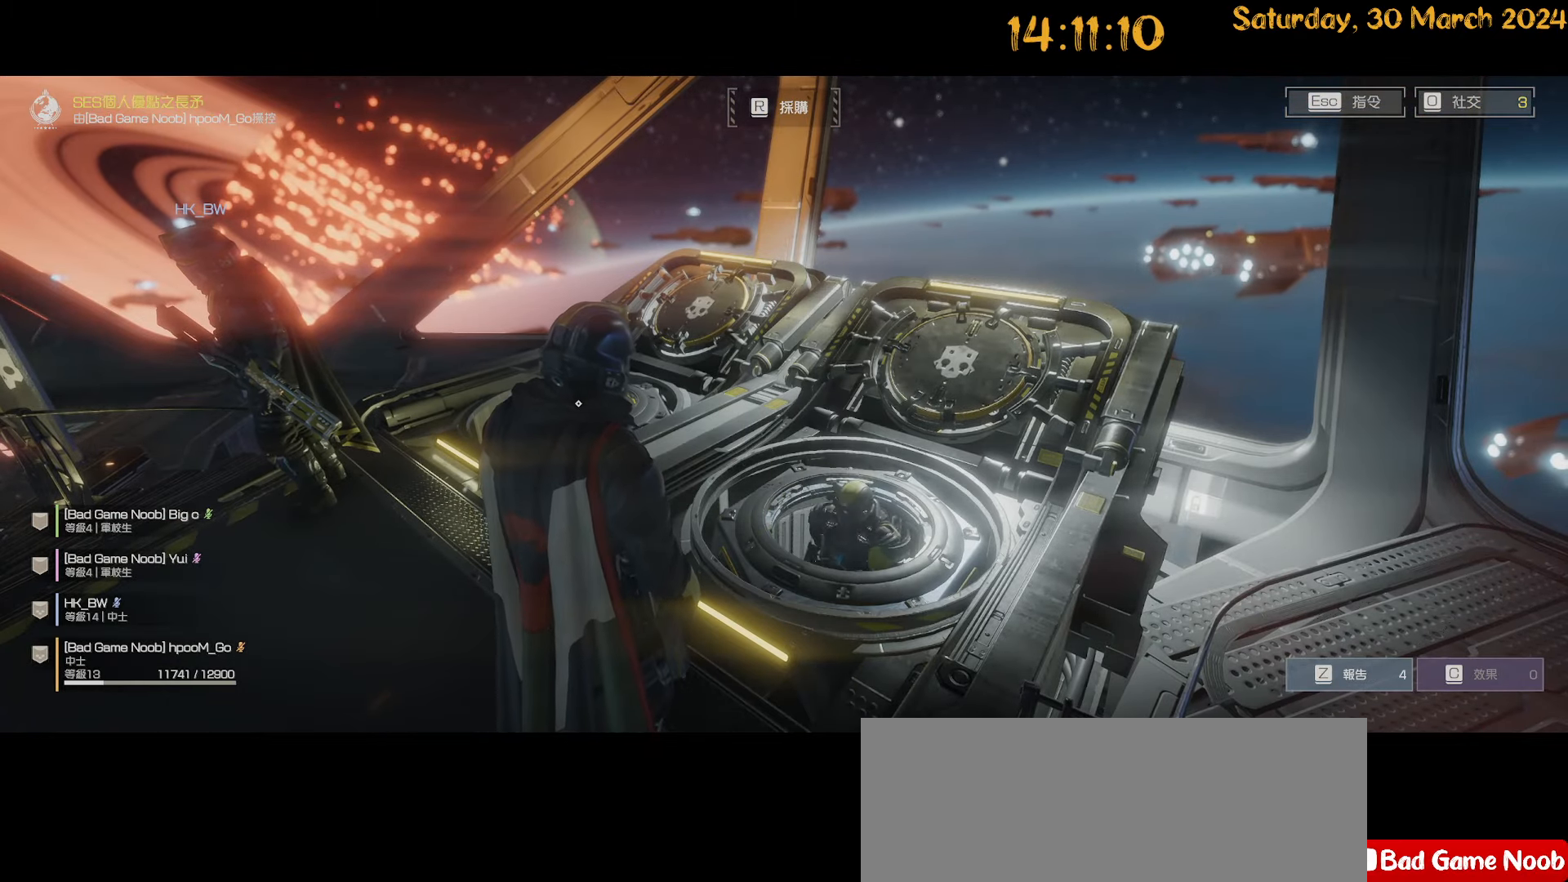
{"keys": [], "mouse": [], "mouse_move": "still", "events": []}
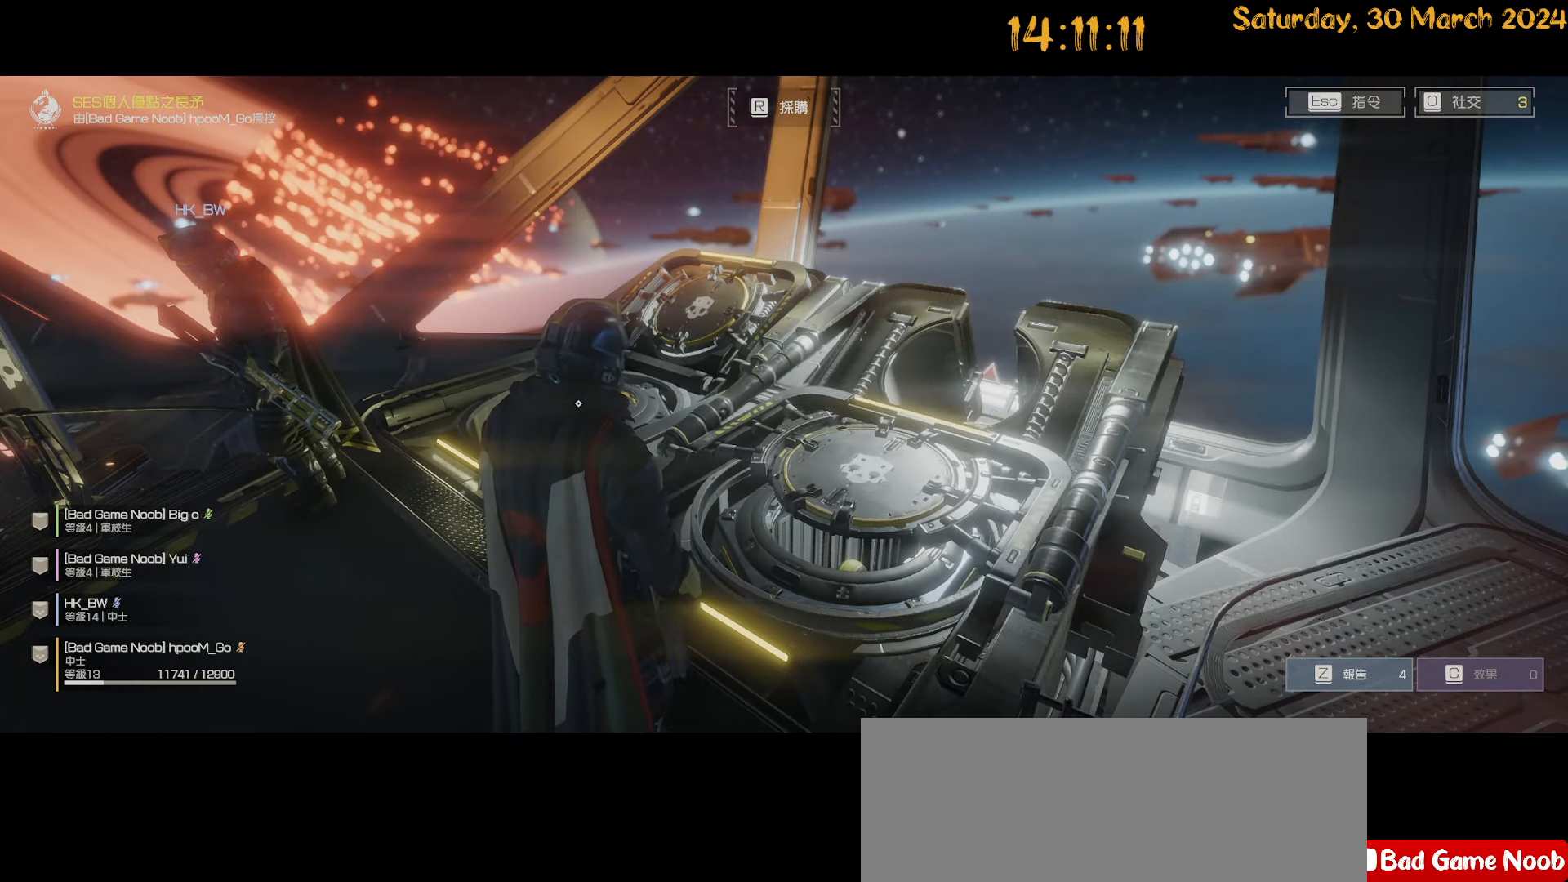
{"keys": [], "mouse": [], "mouse_move": "still", "events": []}
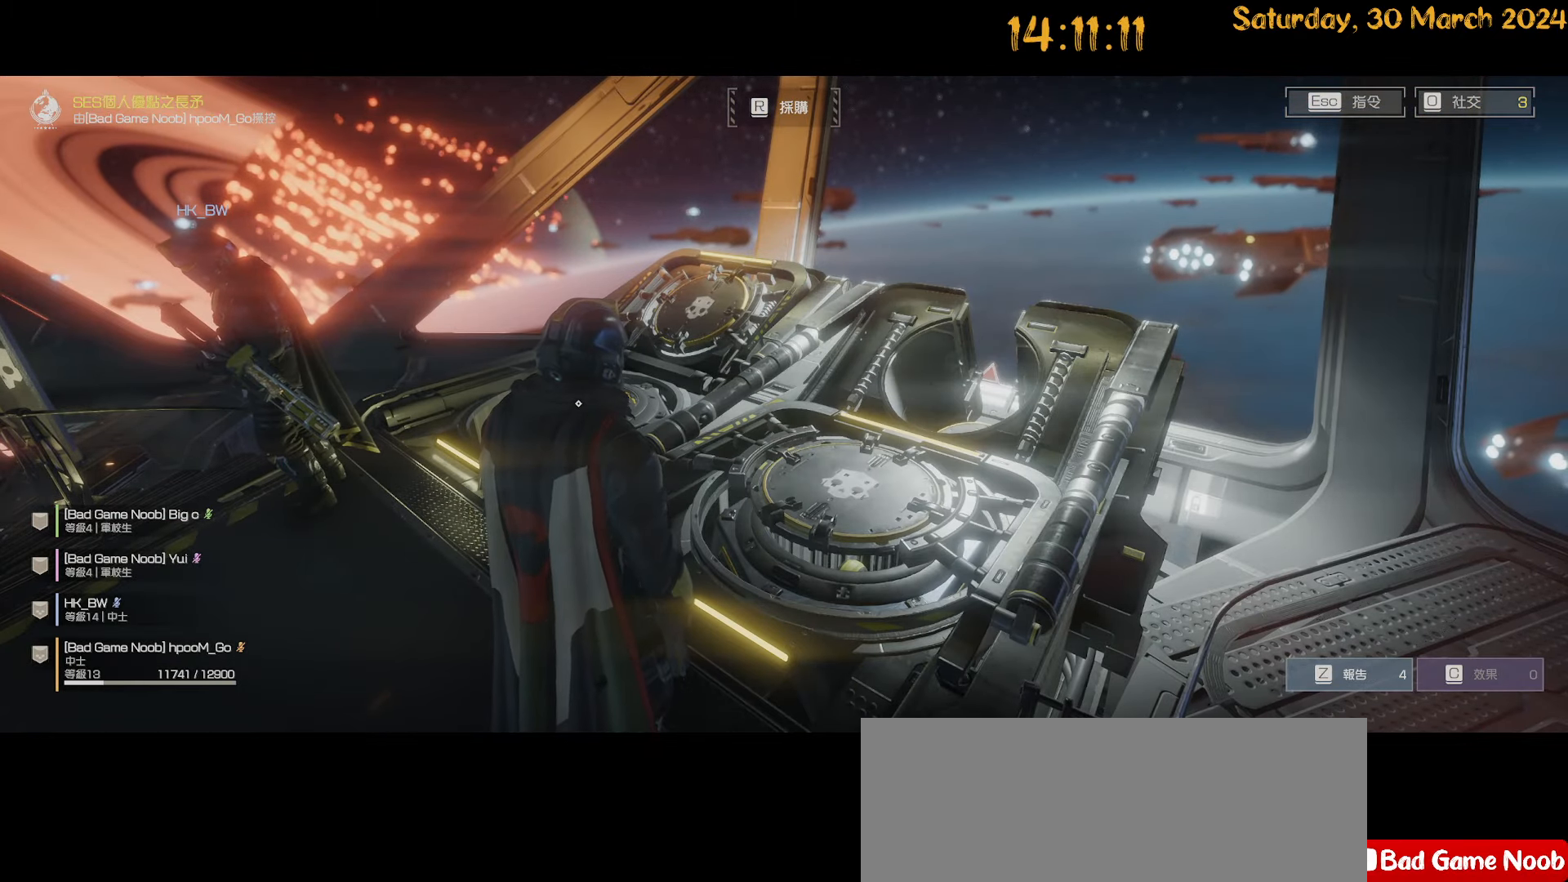
{"keys": [], "mouse": [], "mouse_move": "still", "events": []}
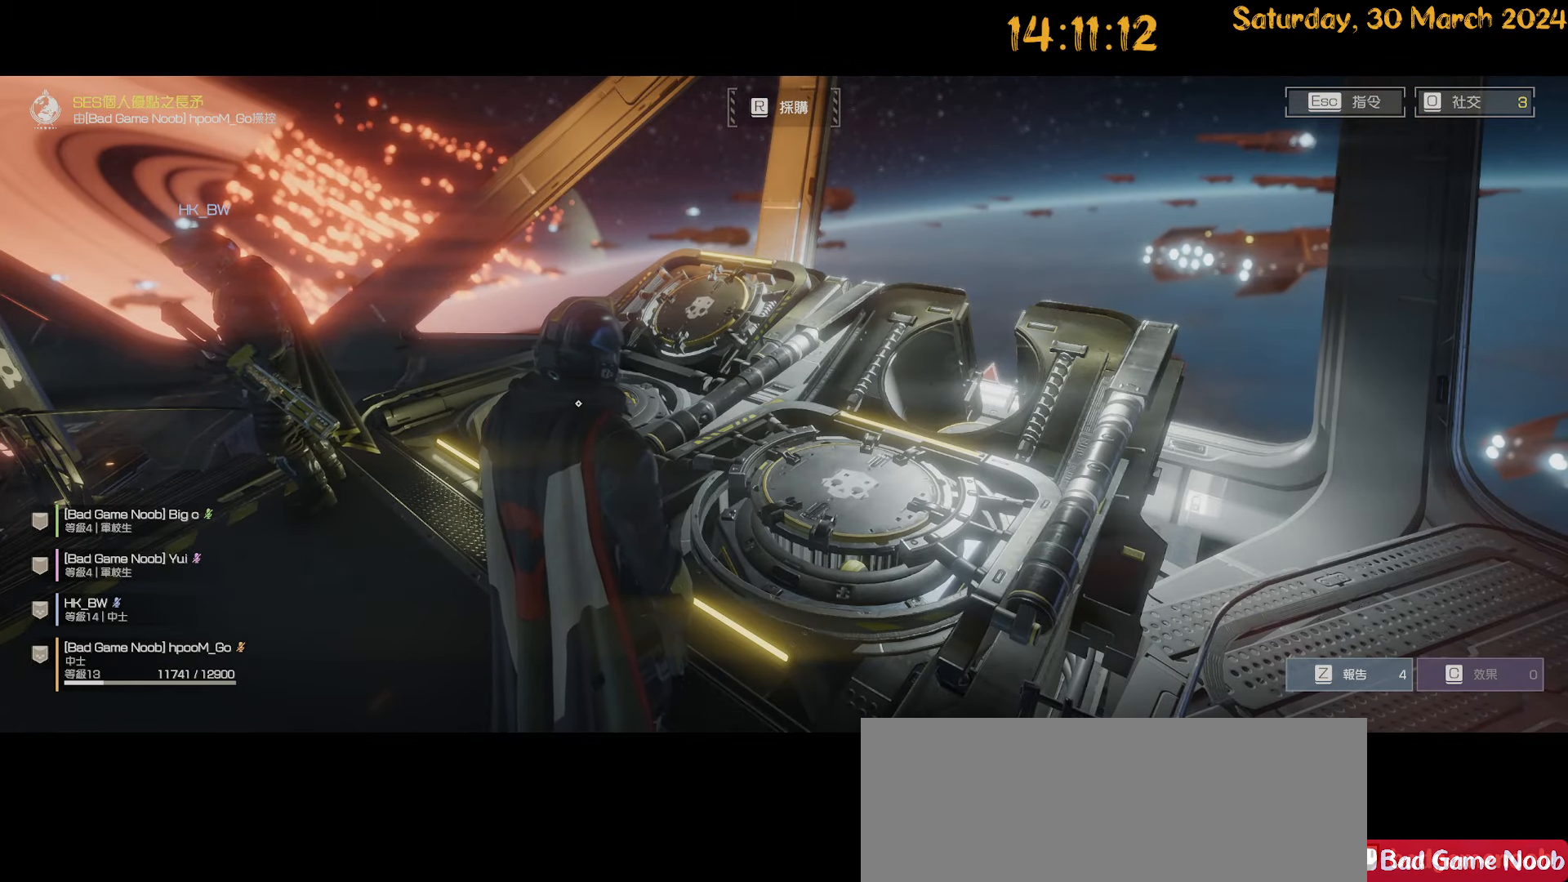
{"keys": [], "mouse": [], "mouse_move": "still", "events": []}
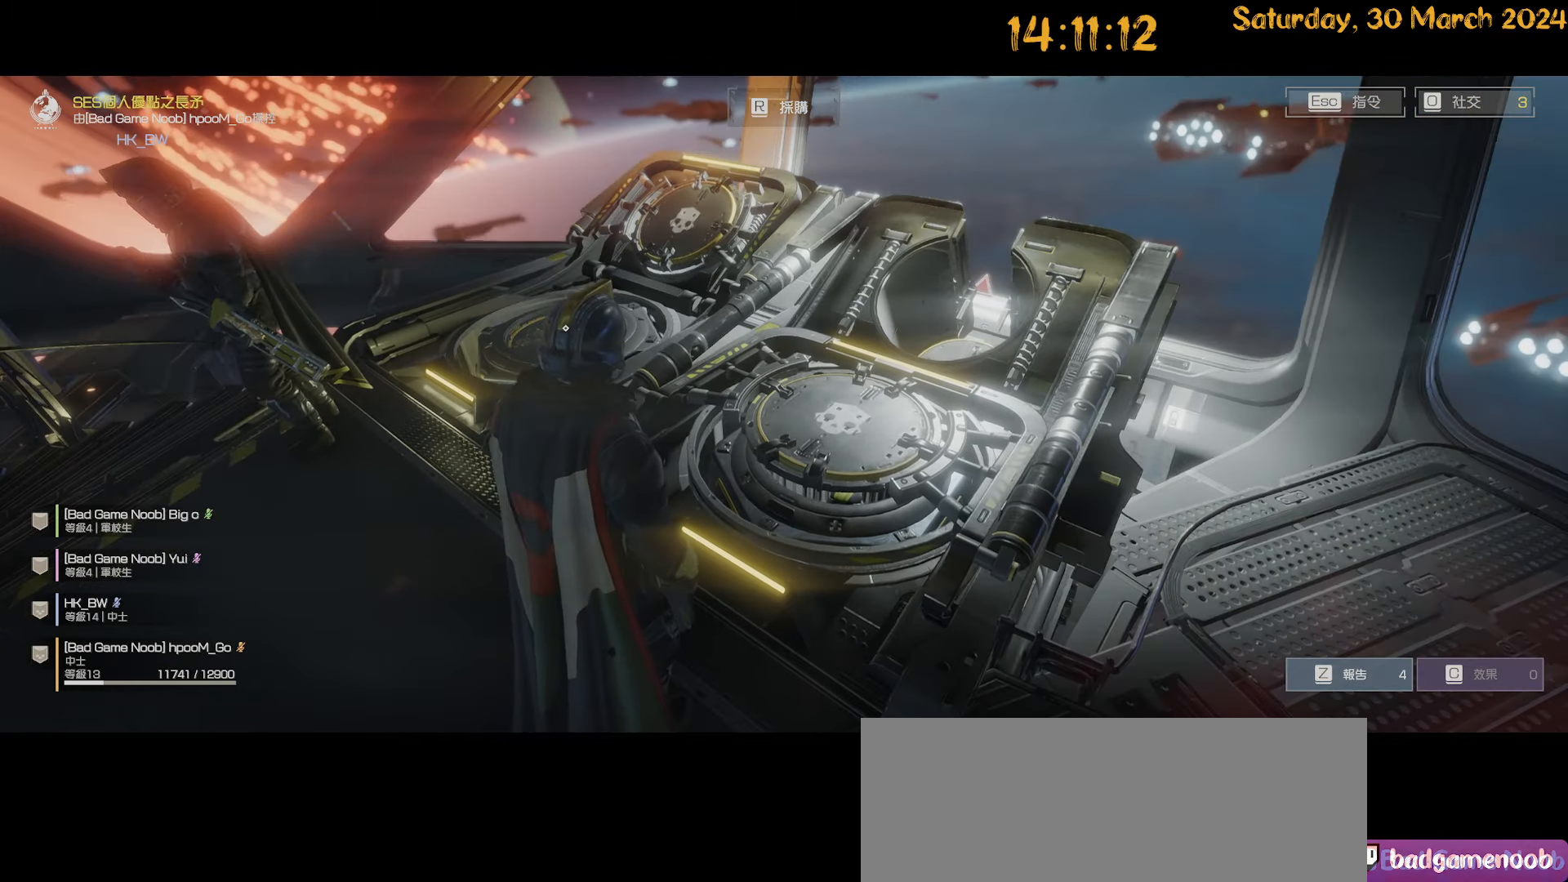
{"keys": [], "mouse": [], "mouse_move": "still", "events": []}
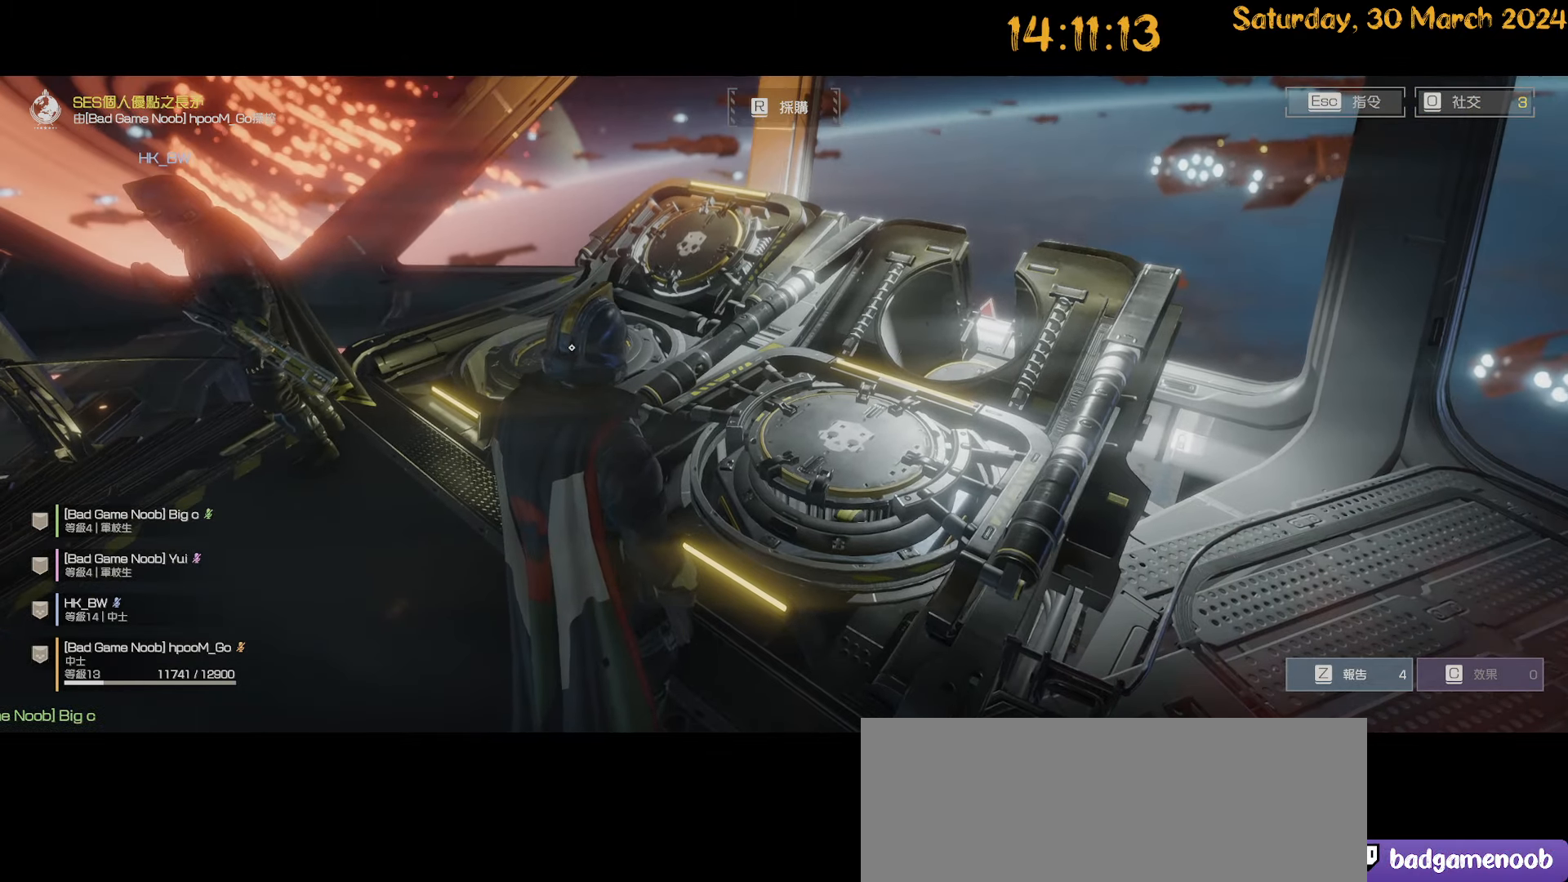
{"keys": [], "mouse": [], "mouse_move": "still", "events": []}
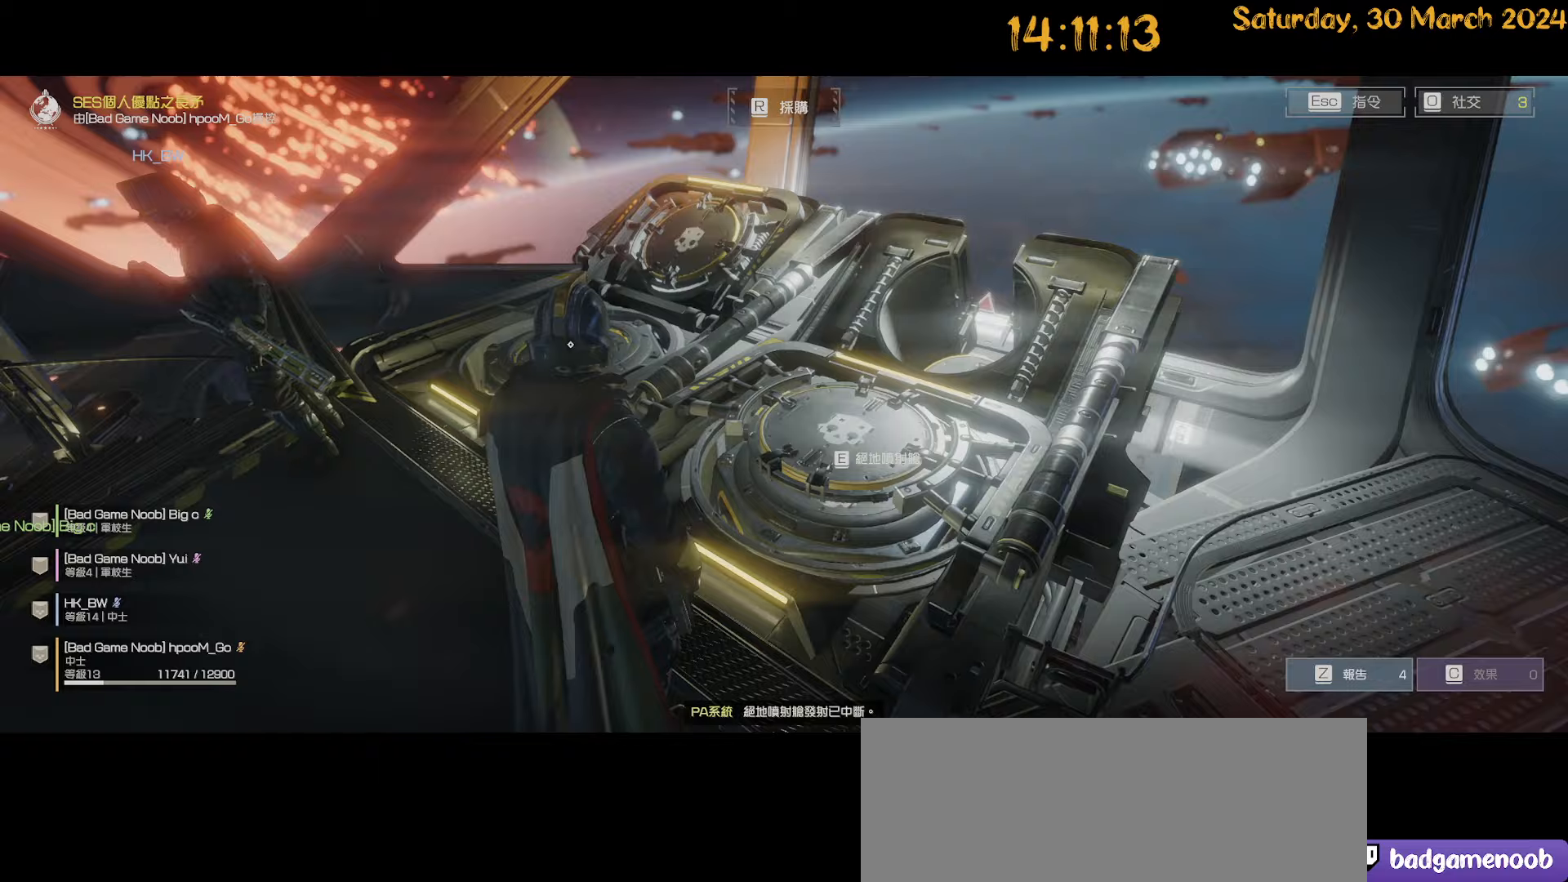
{"keys": ["s"], "mouse": [], "mouse_move": "still", "events": [[333, "s", "down"]]}
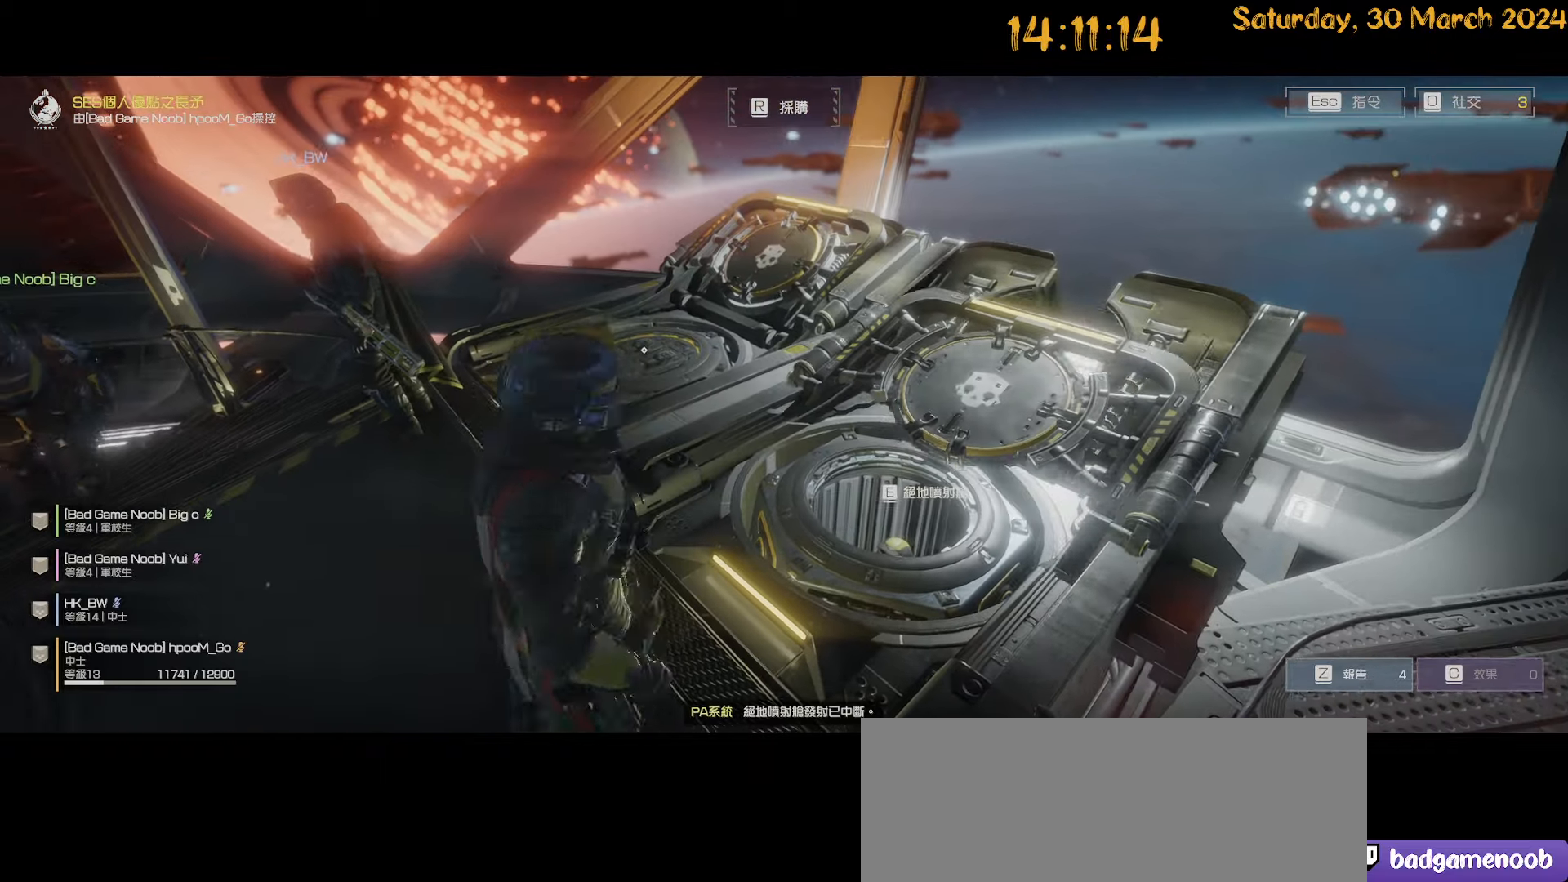
{"keys": [], "mouse": [], "mouse_move": "still", "events": [[350, "s", "up"]]}
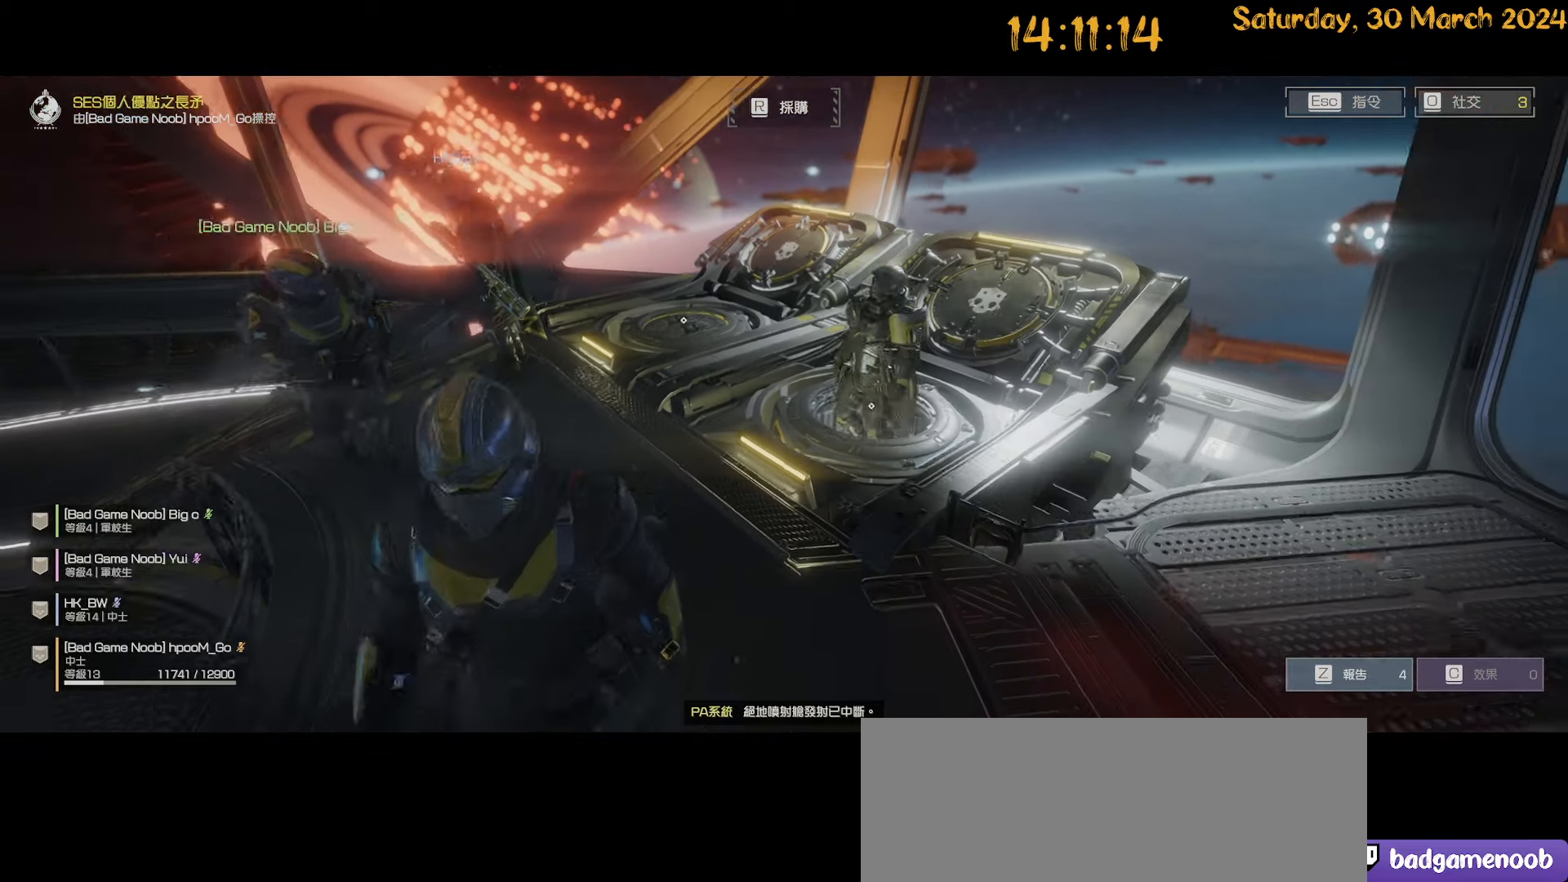
{"keys": [], "mouse": [], "mouse_move": "still", "events": []}
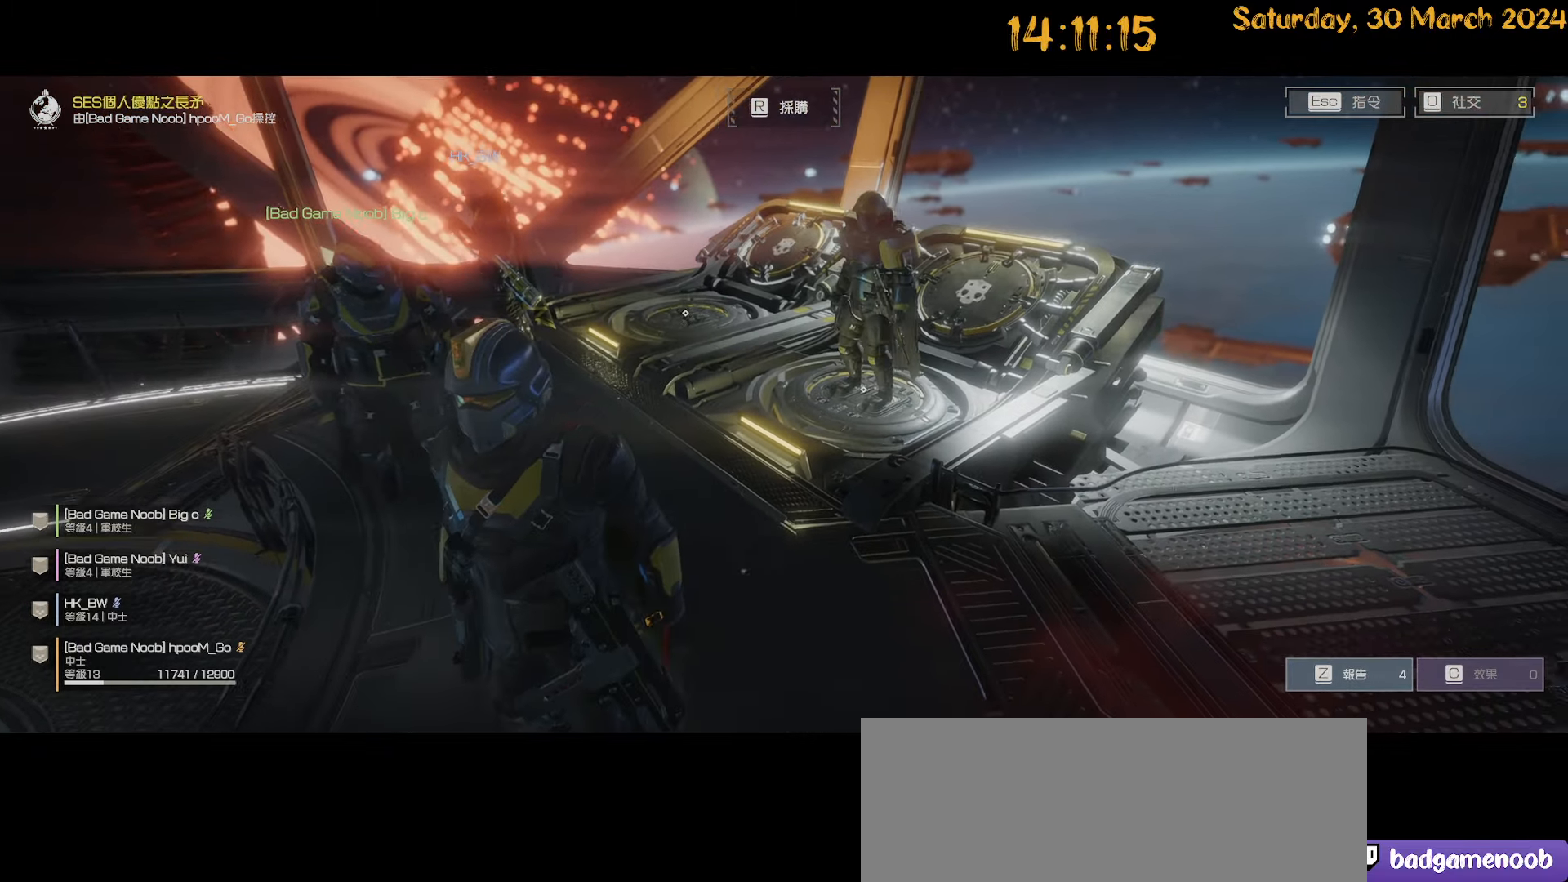
{"keys": ["a", "s"], "mouse": [], "mouse_move": "still", "events": [[333, "s", "down"], [433, "a", "down"]]}
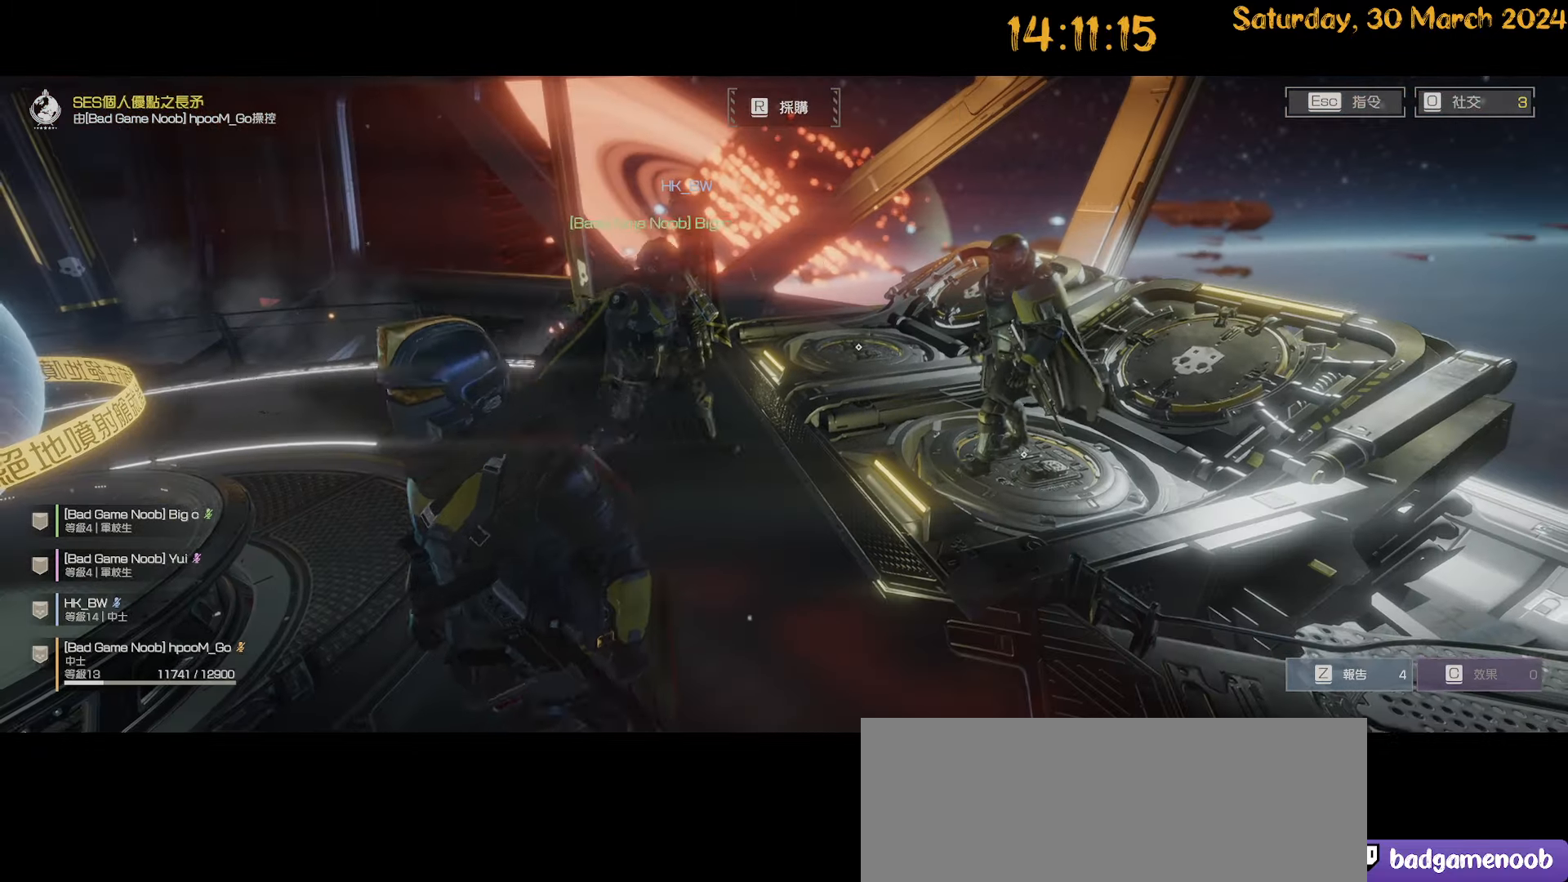
{"keys": ["a", "w"], "mouse": [], "mouse_move": "left", "events": [[217, "s", "up"], [367, "w", "down"]]}
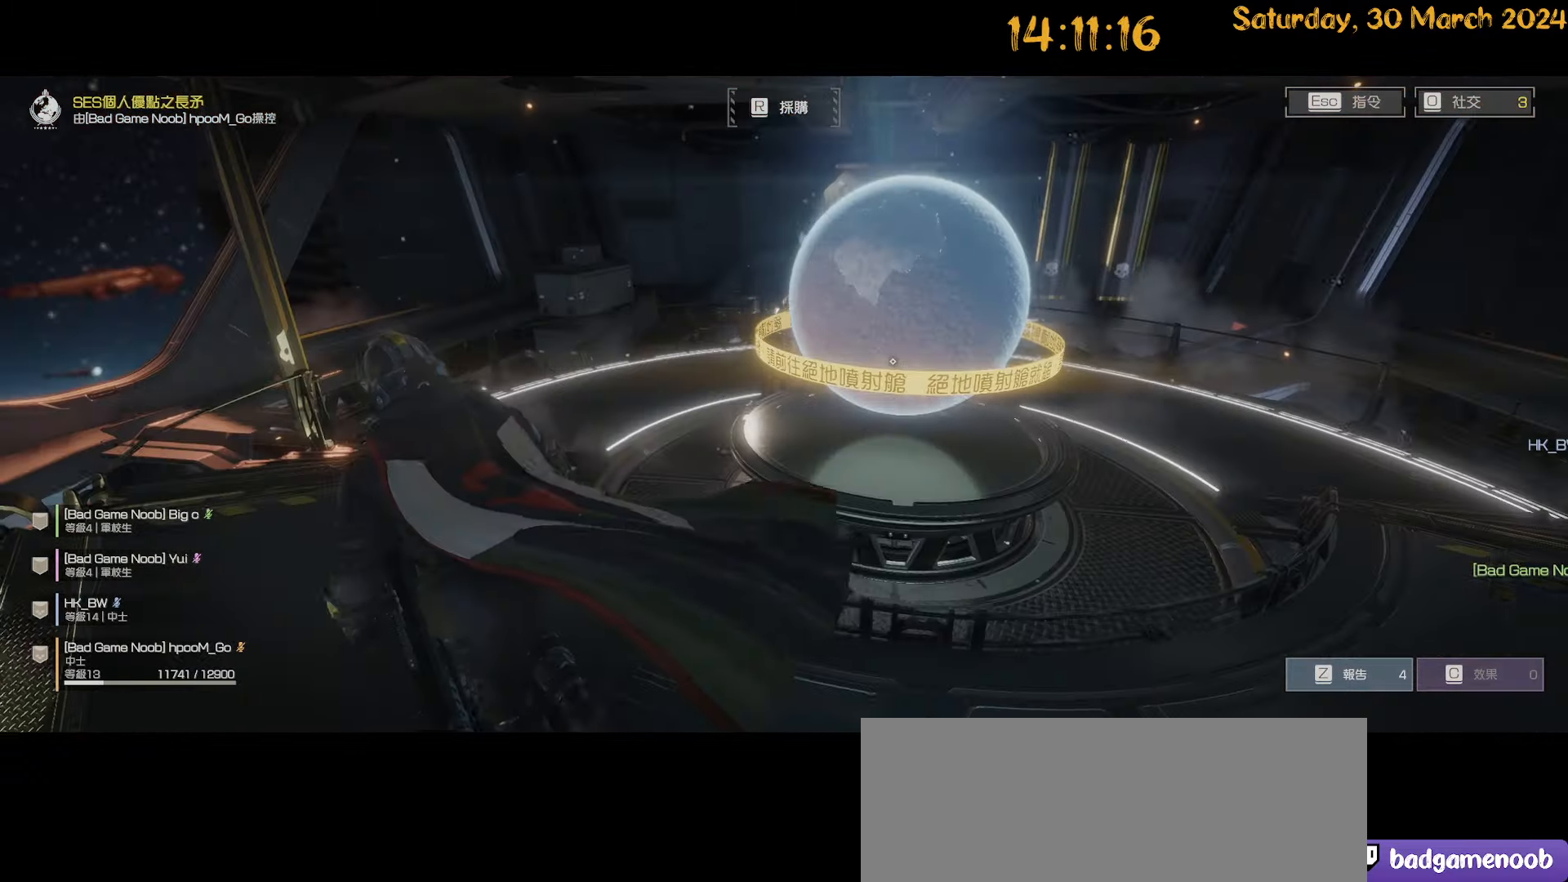
{"keys": ["d", "w"], "mouse": [], "mouse_move": "left", "events": [[183, "a", "up"], [283, "d", "down"]]}
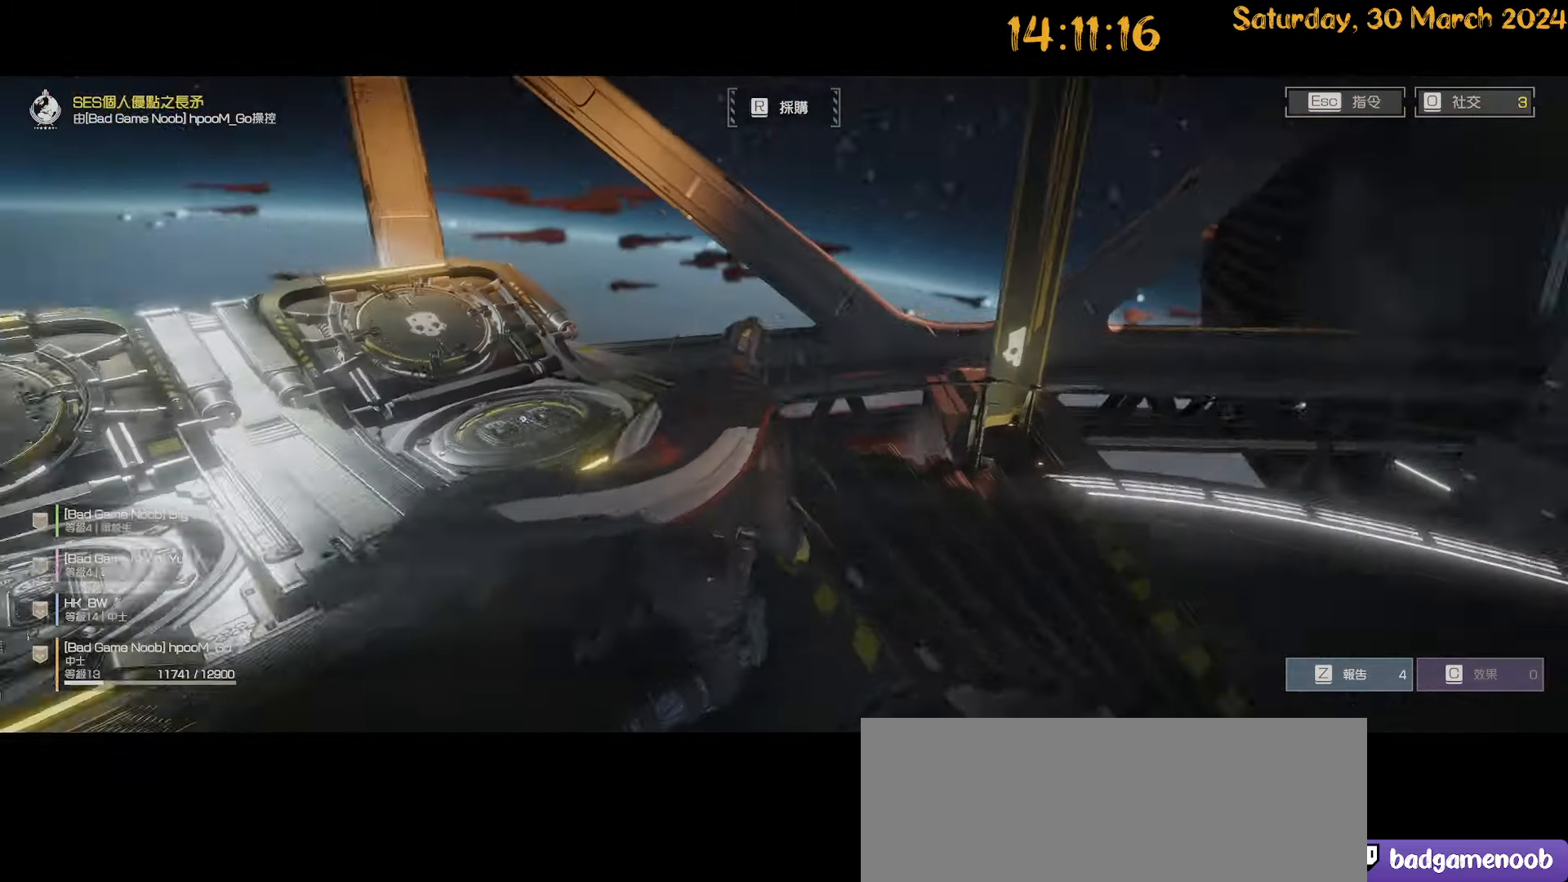
{"keys": ["a"], "mouse": [], "mouse_move": "left", "events": [[250, "d", "up"], [333, "a", "down"], [483, "w", "up"]]}
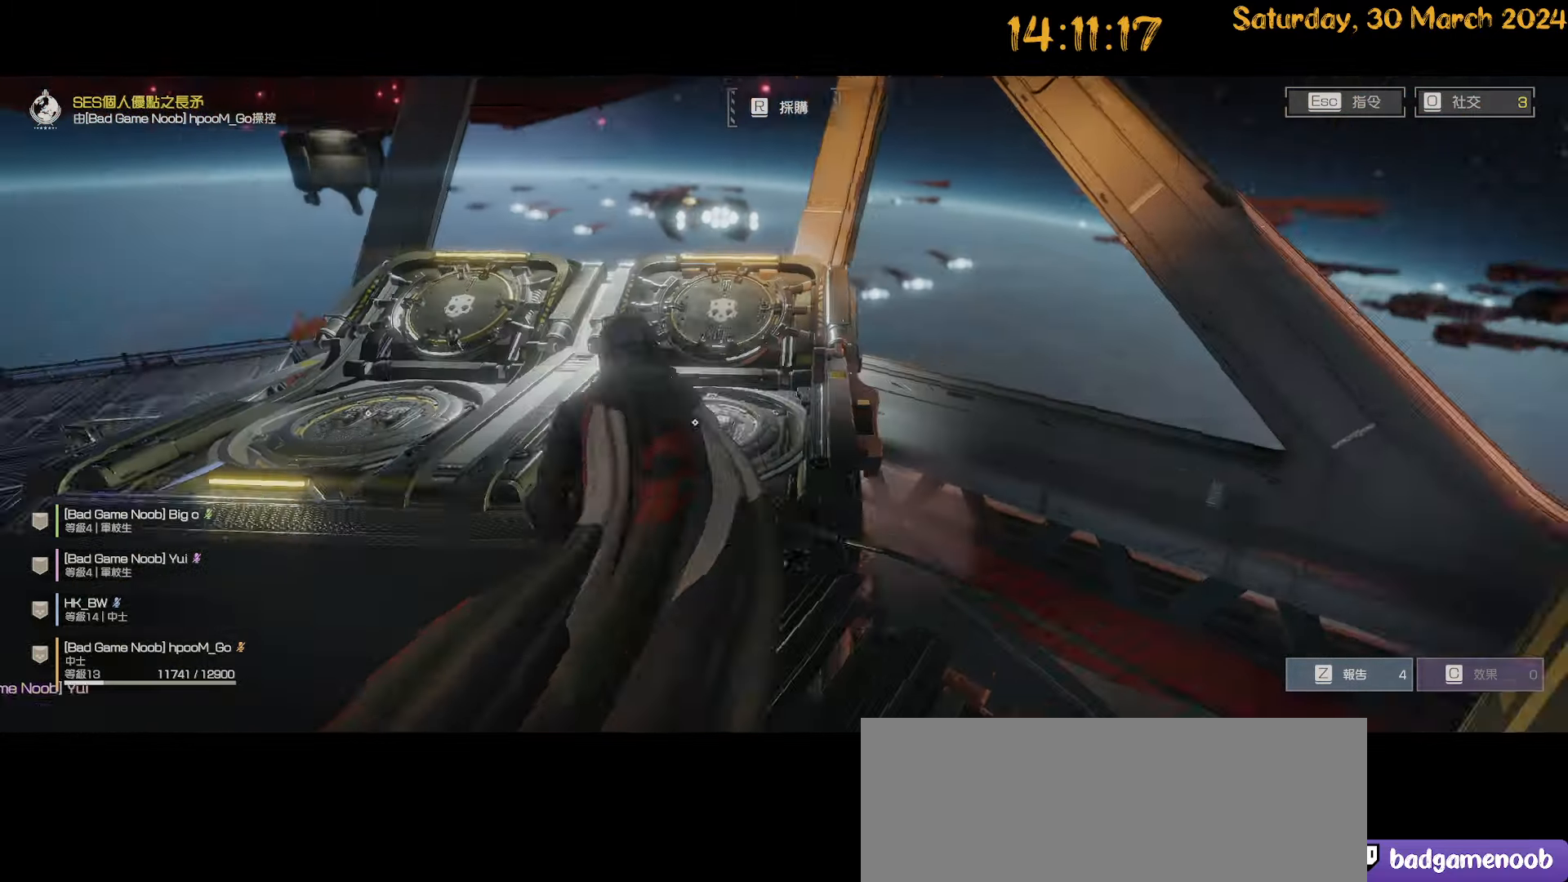
{"keys": [], "mouse": [], "mouse_move": "left", "events": [[83, "a", "up"], [83, "w", "down"], [167, "d", "down"], [350, "d", "up"], [350, "w", "up"]]}
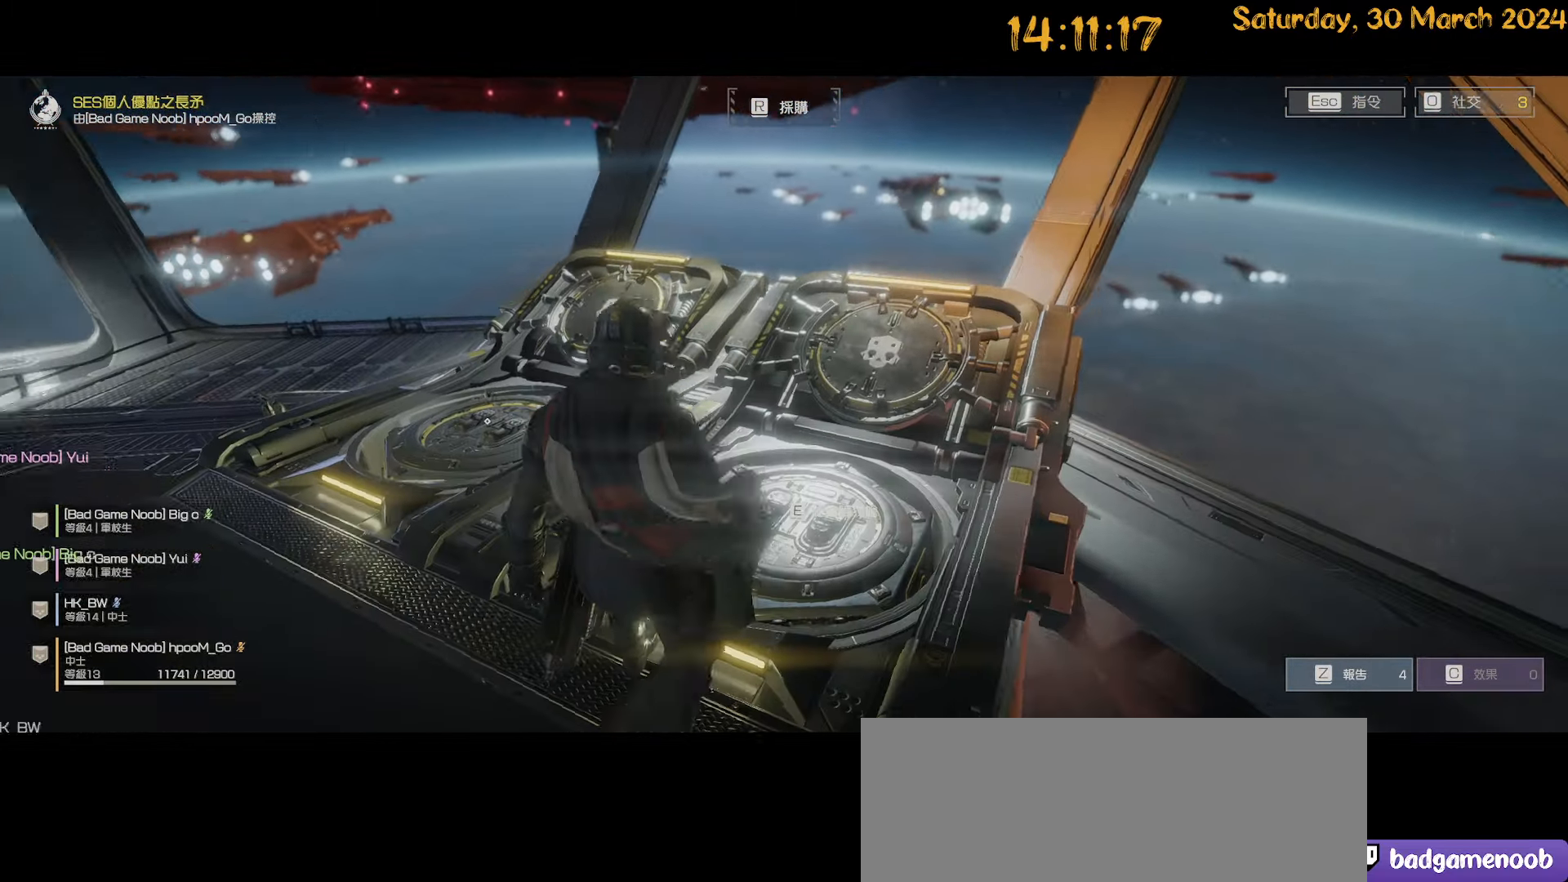
{"keys": [], "mouse": [], "mouse_move": "still", "events": []}
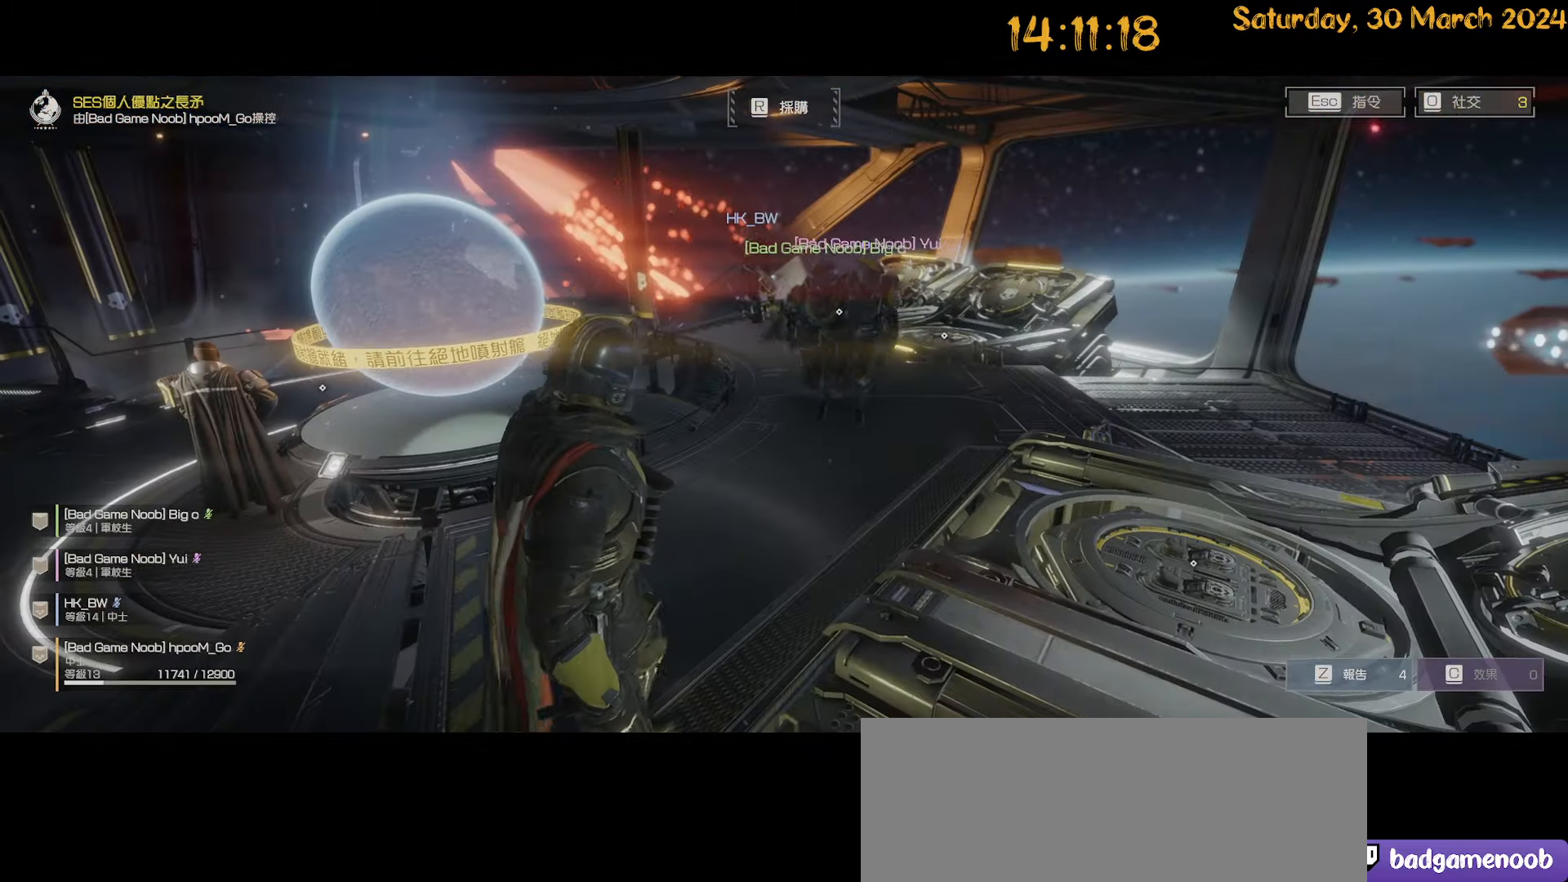
{"keys": [], "mouse": [], "mouse_move": "still", "events": []}
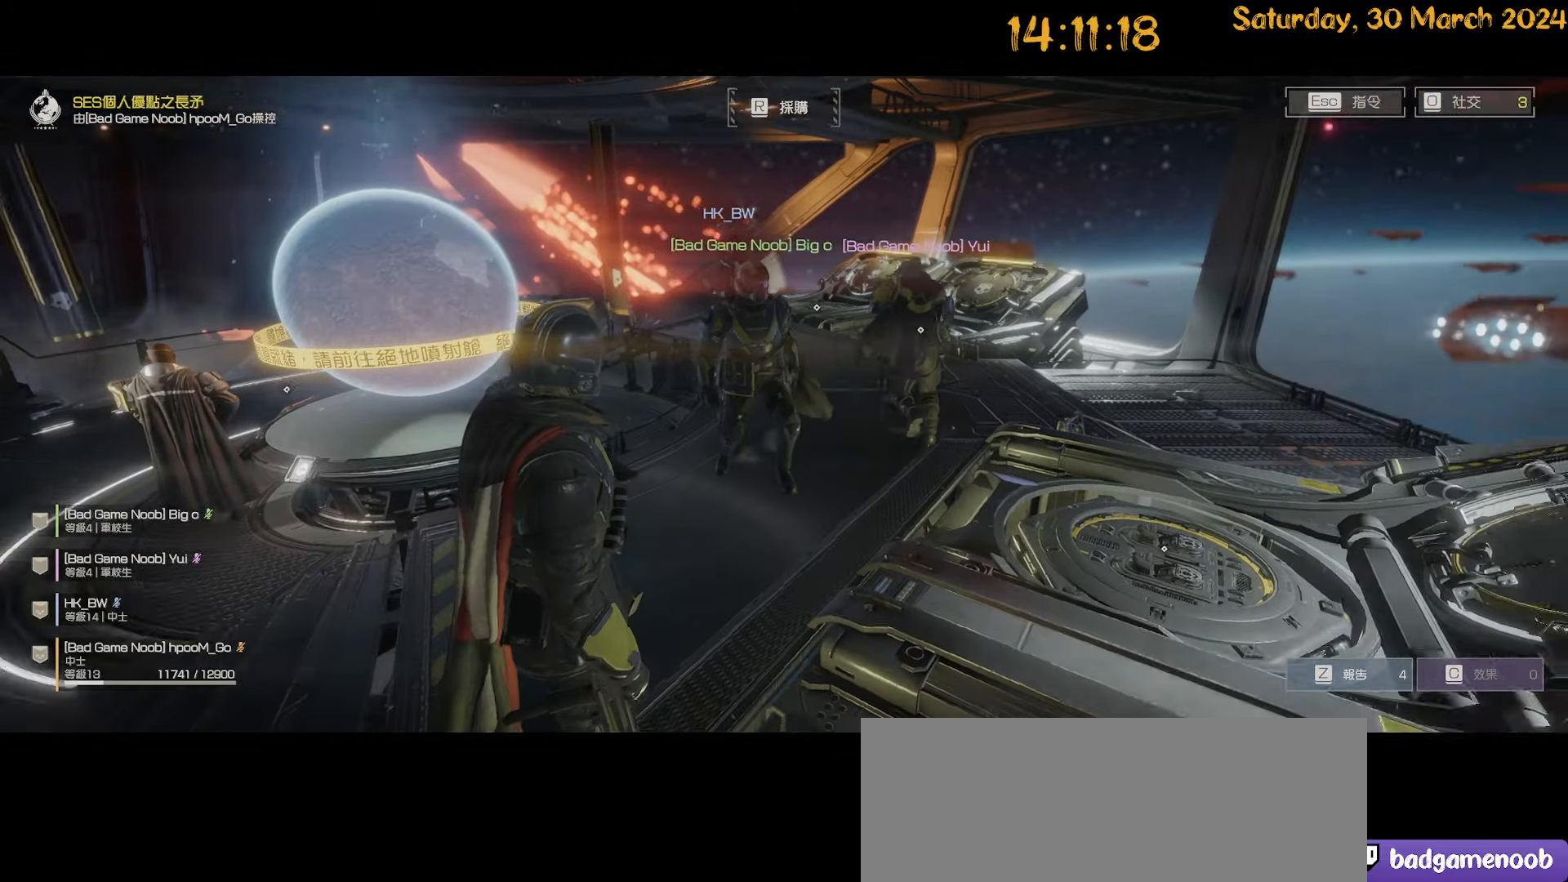
{"keys": [], "mouse": [], "mouse_move": "still", "events": []}
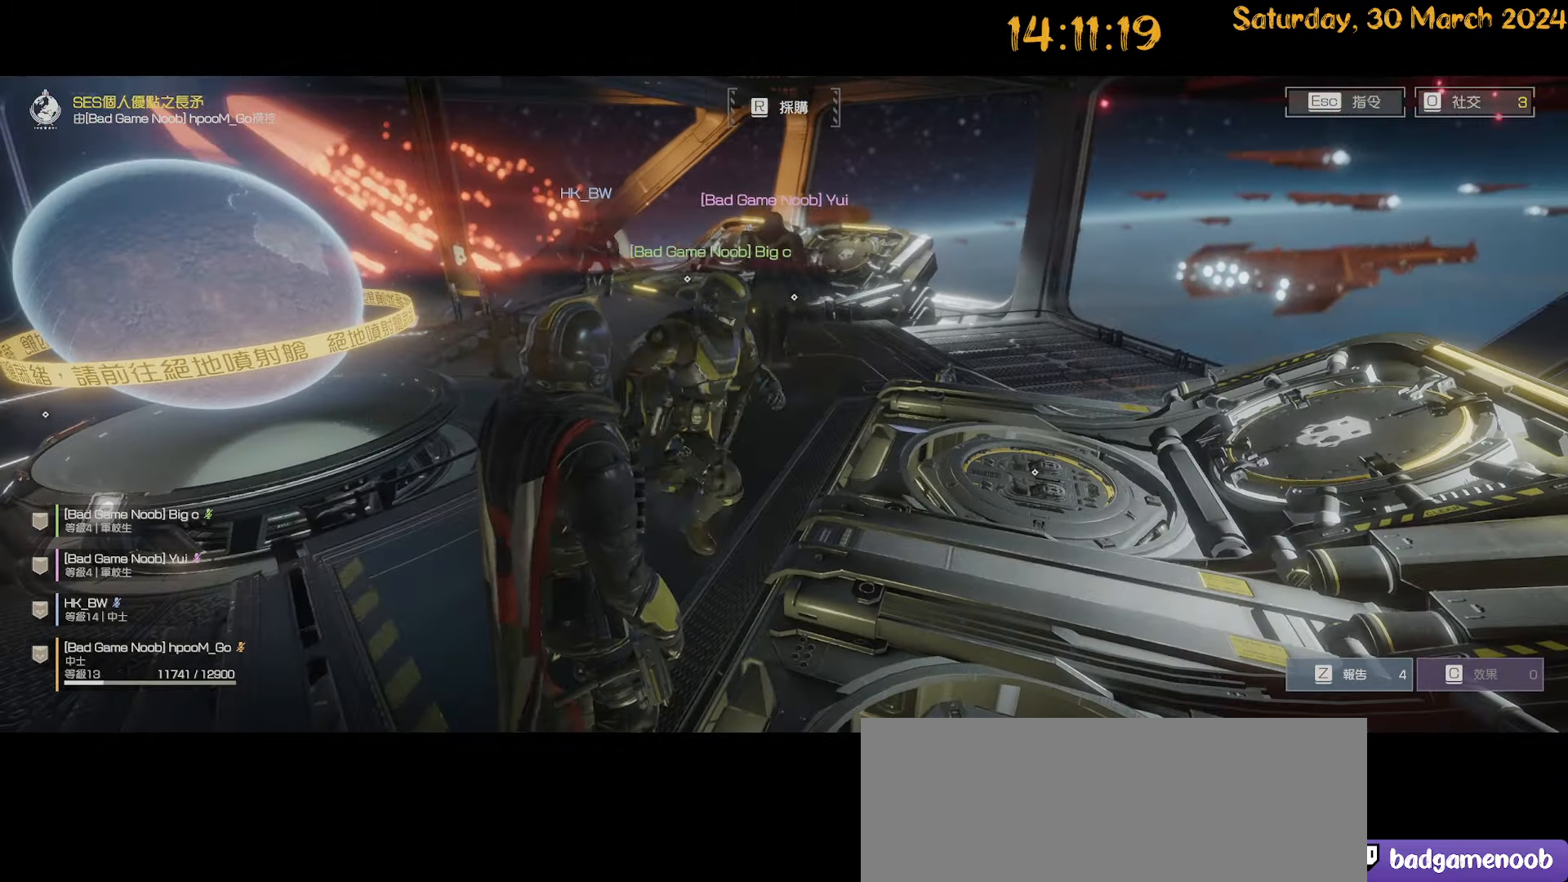
{"keys": [], "mouse": [], "mouse_move": "still", "events": []}
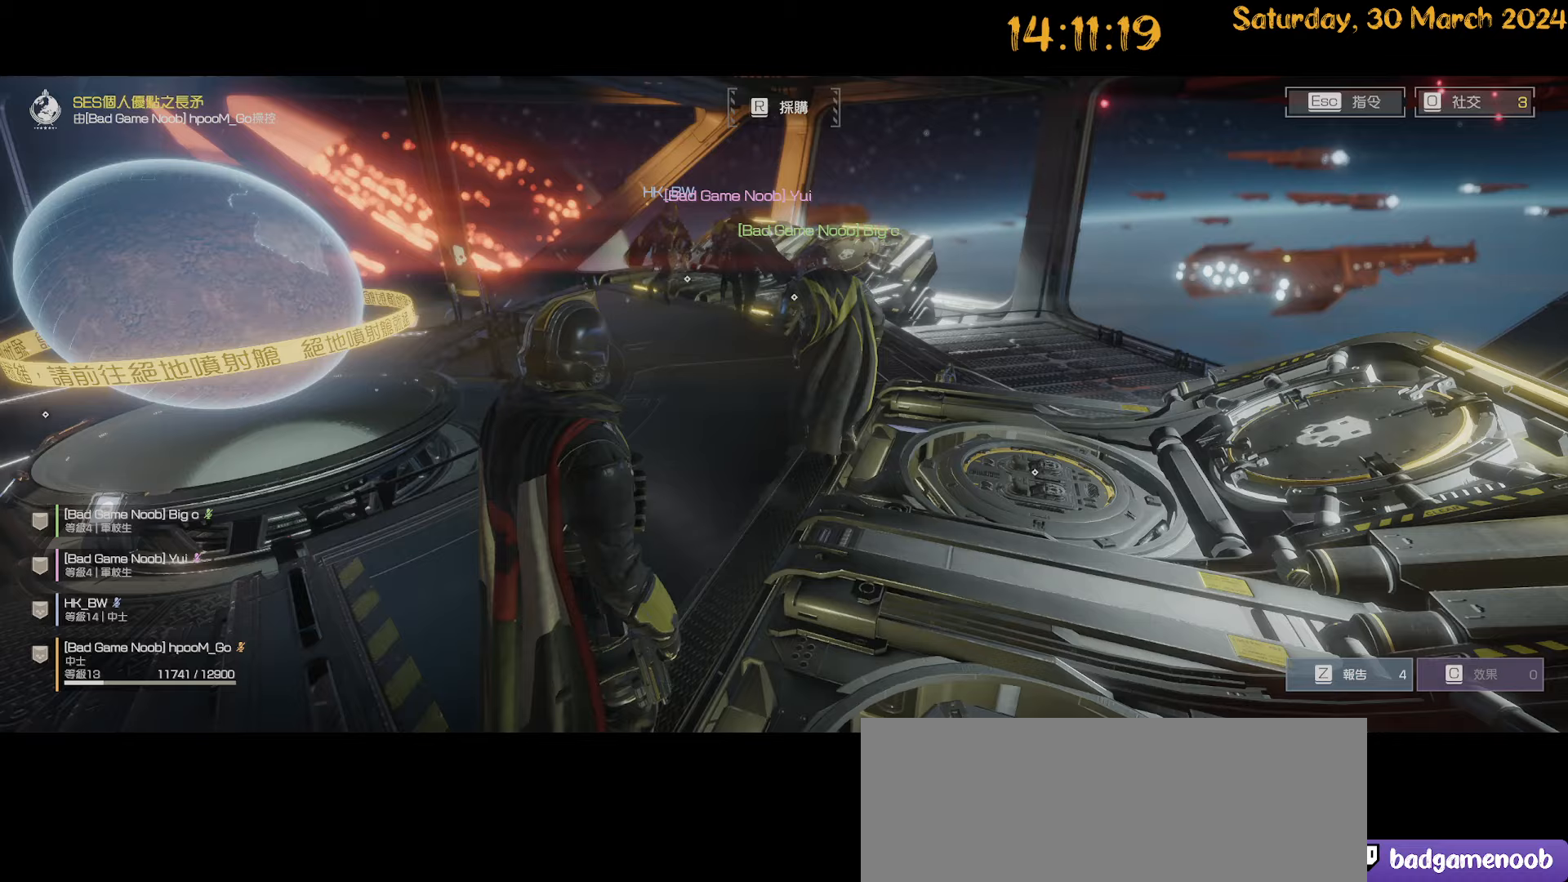
{"keys": [], "mouse": [], "mouse_move": "still", "events": []}
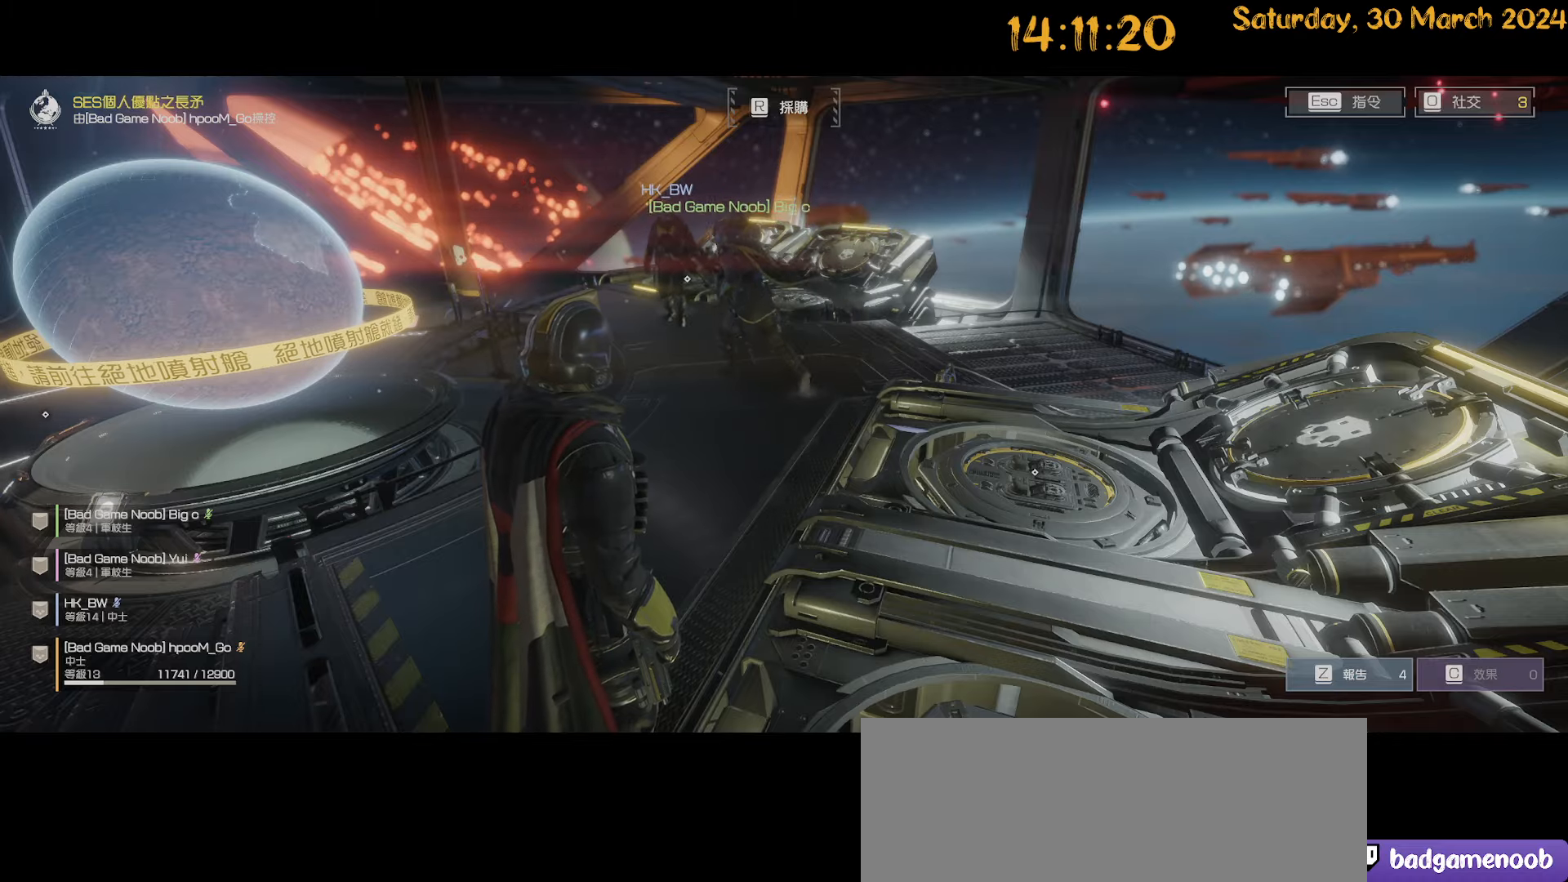
{"keys": [], "mouse": [], "mouse_move": "still", "events": []}
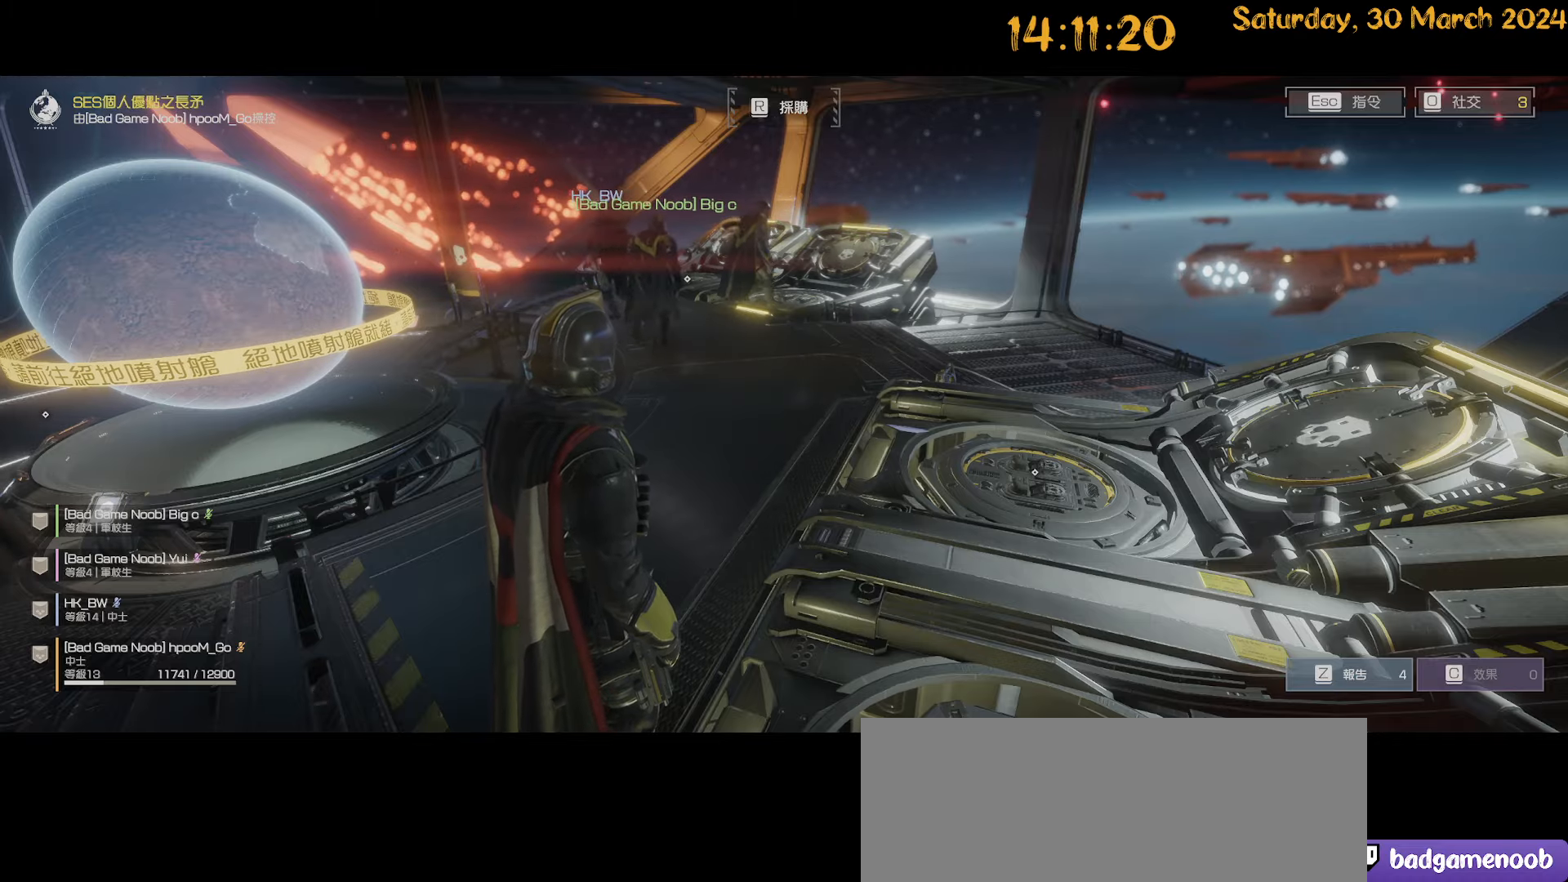
{"keys": [], "mouse": [], "mouse_move": "right", "events": [[183, "e", "down"], [317, "e", "up"]]}
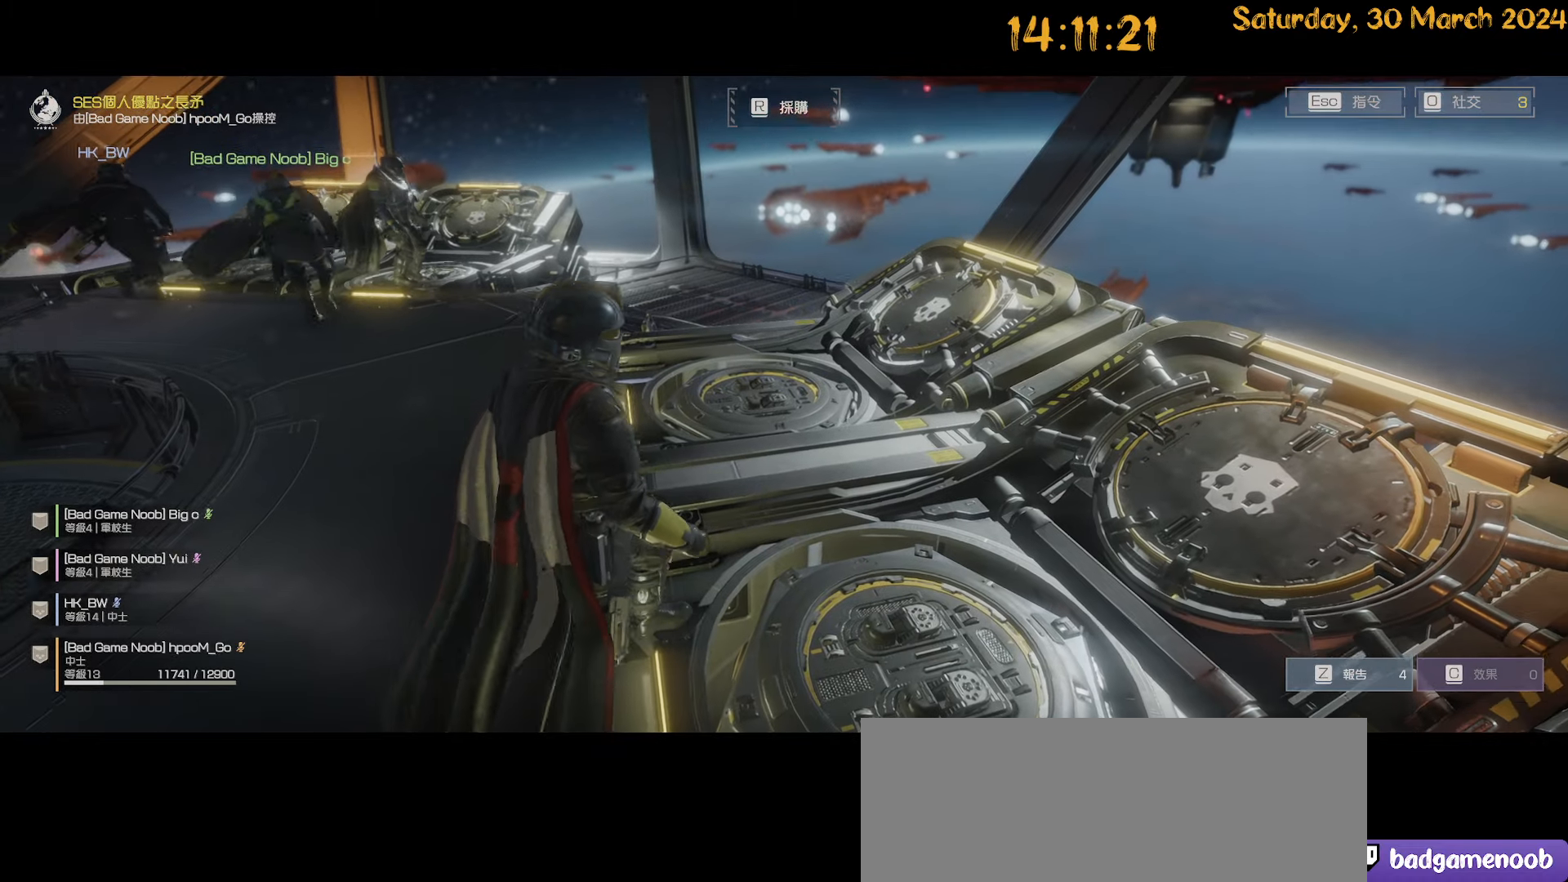
{"keys": [], "mouse": [], "mouse_move": "still", "events": []}